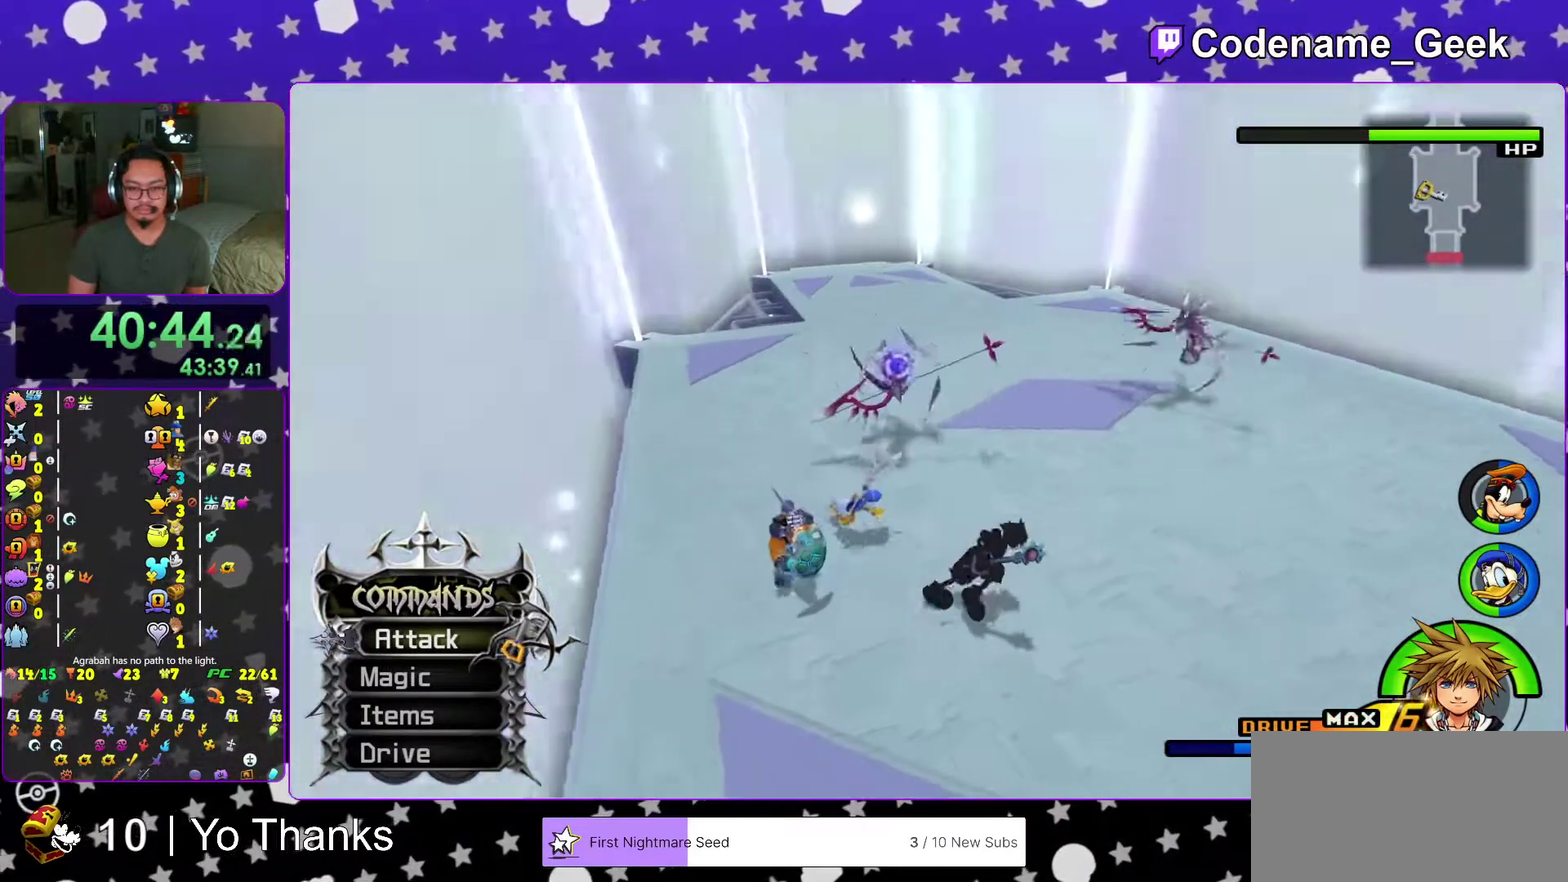
Gameplay with a controller (Nintendo layout); each line is a JSON object with the inputs held at the frame after it (dt_ms = milliseconds from this image to that frame). "events" lists button and stick changes between this image and that frame as [ms after this image, input, new state], when the widget could be followed in between. This overlay highlights the sticks when they move; stick clicks (L3 R3) are not distinguishable. Not read: L3 R3 SELECT START.
{"dt_ms": 584, "buttons": [], "left_stick": "down-right", "right_stick": "center", "events": [[83, "left_stick", "down-right"], [83, "right_stick", "down"], [133, "right_stick", "center"], [200, "left_stick", "down"], [217, "right_stick", "down"], [367, "right_stick", "center"], [417, "right_stick", "down"], [500, "left_stick", "down-right"], [567, "right_stick", "center"]]}
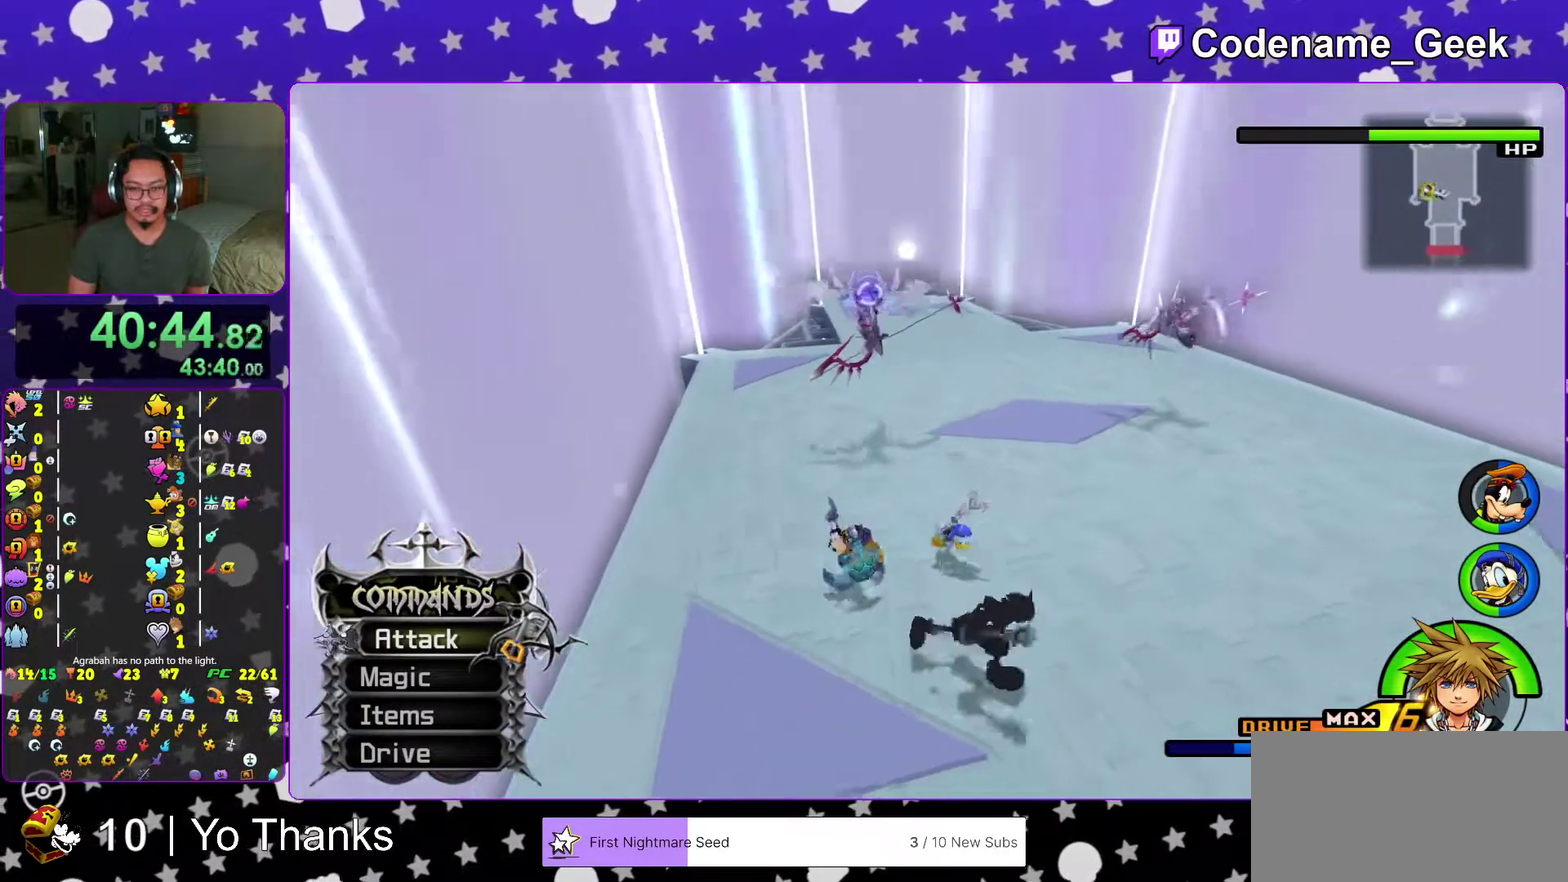
{"dt_ms": 400, "buttons": [], "left_stick": "up", "right_stick": "center"}
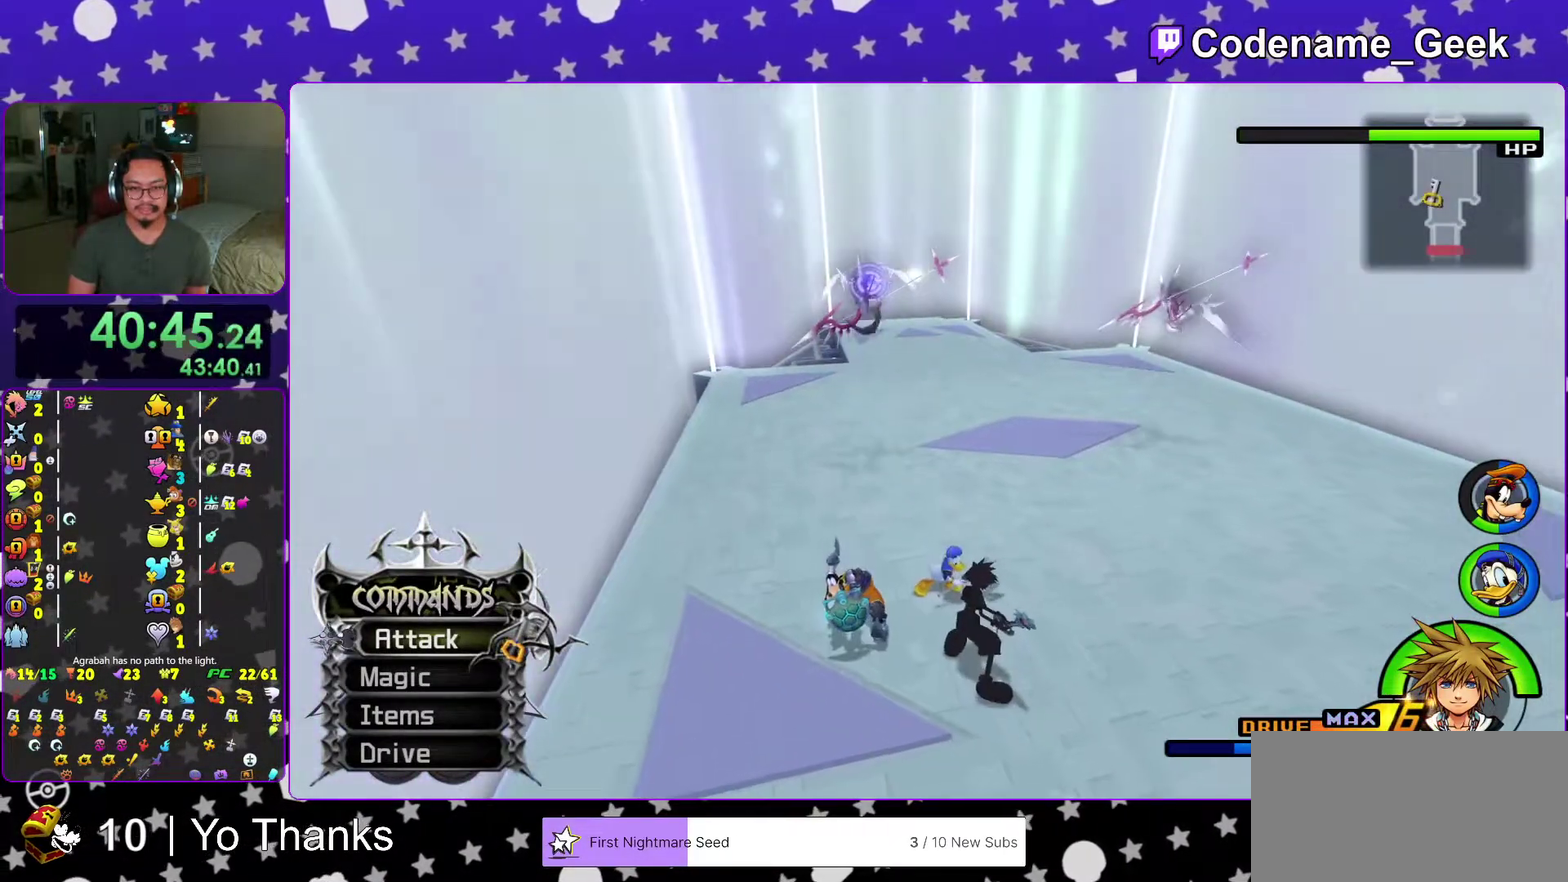
{"dt_ms": 601, "buttons": [], "left_stick": "center", "right_stick": "center"}
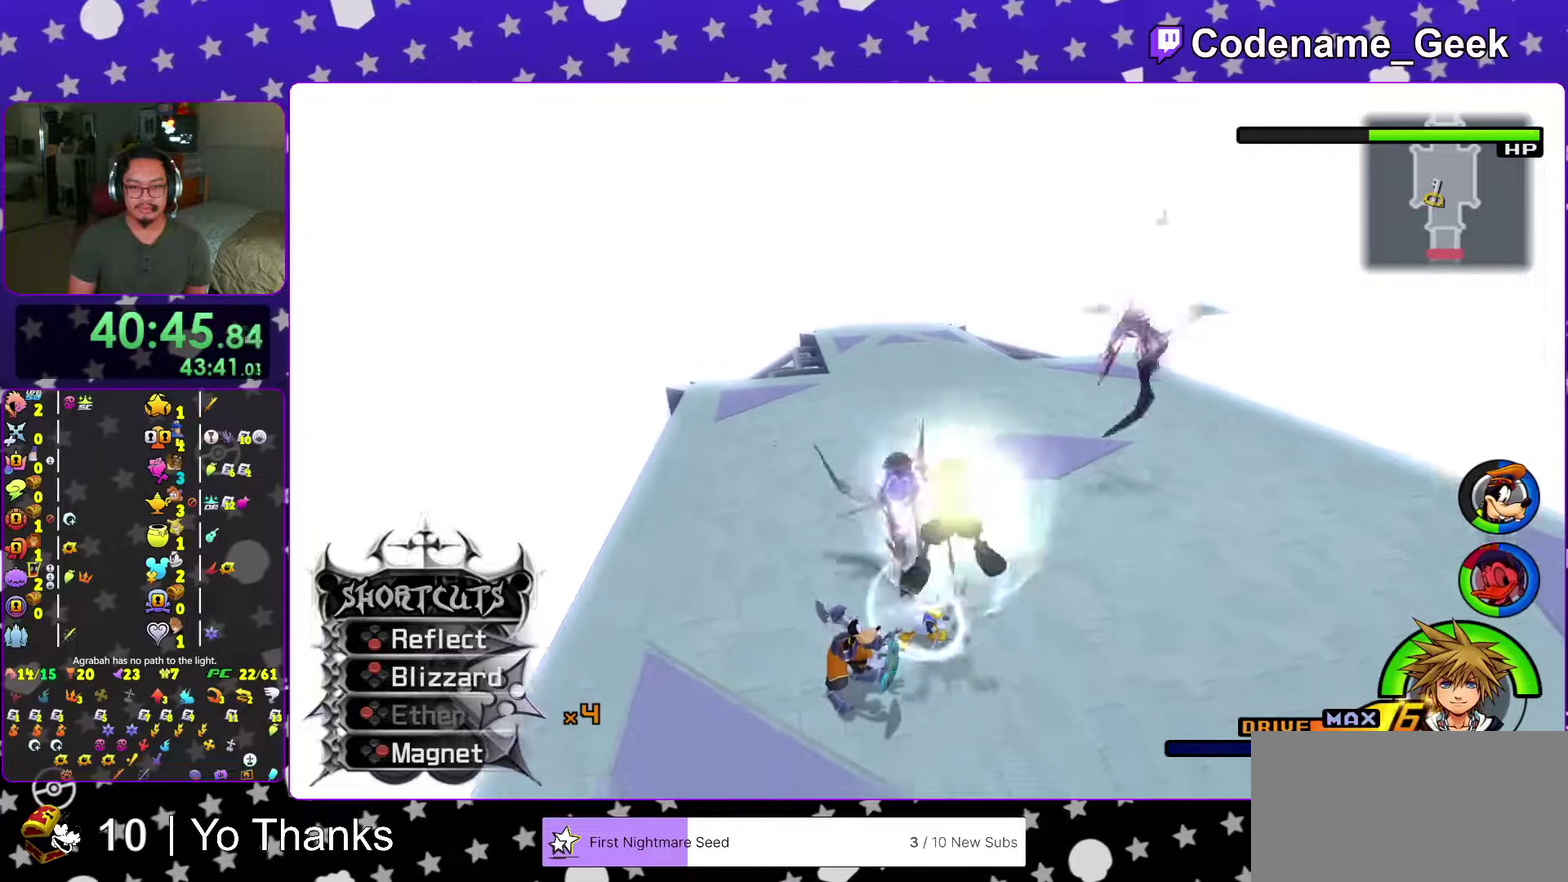
{"dt_ms": 300, "buttons": ["A"], "left_stick": "center", "right_stick": "center", "events": [[50, "B", "down"], [116, "B", "up"], [283, "A", "down"]]}
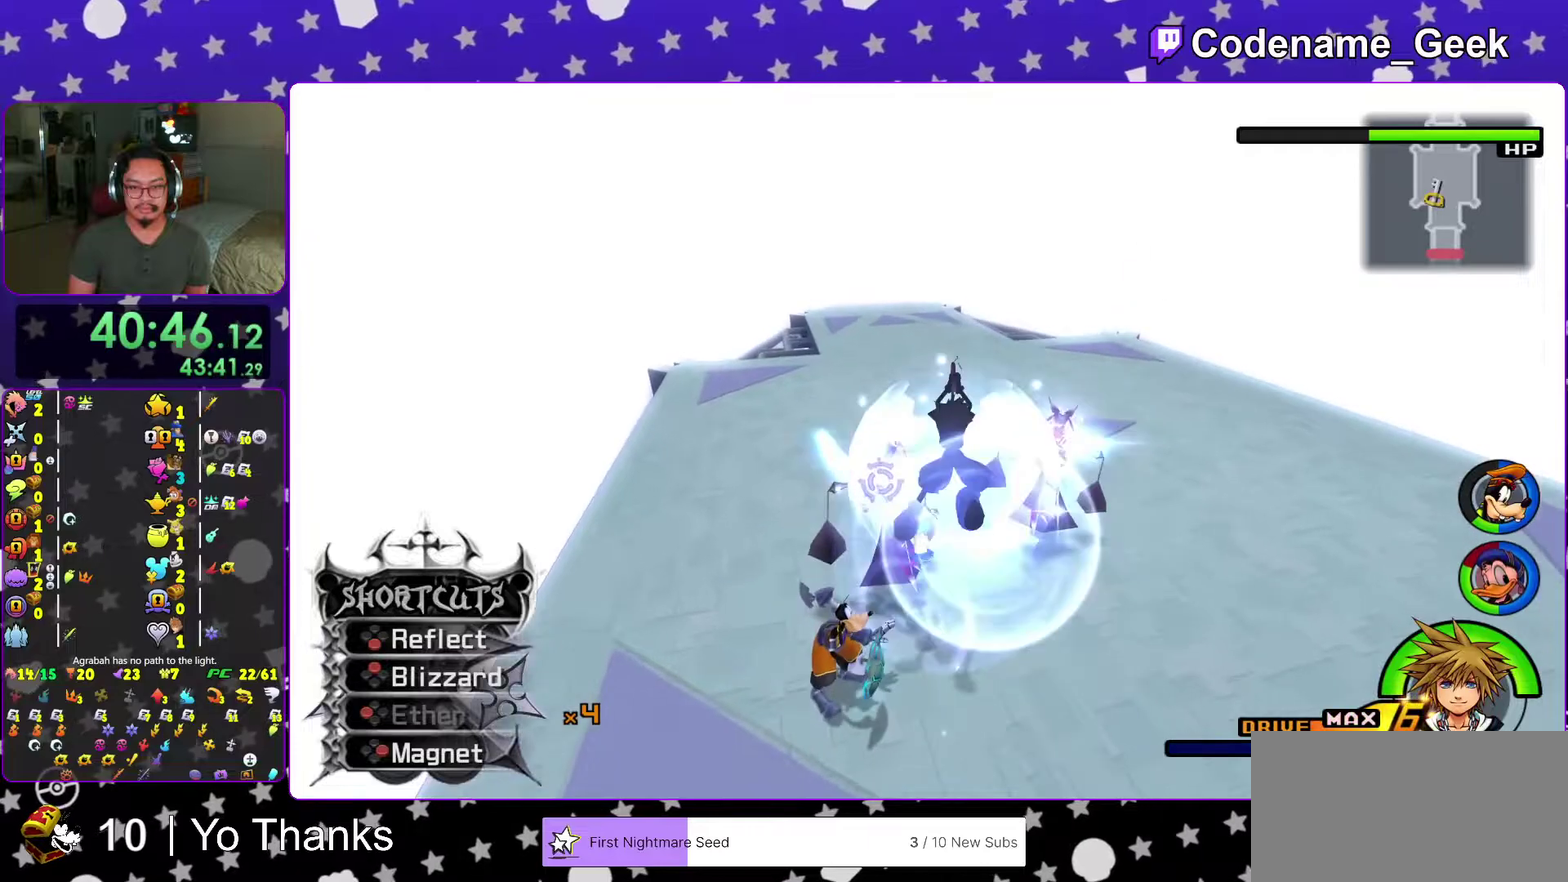
{"dt_ms": 701, "buttons": [], "left_stick": "up", "right_stick": "center", "events": [[50, "A", "up"], [150, "A", "down"], [283, "A", "up"], [367, "A", "down"], [450, "A", "up"], [534, "A", "down"], [667, "A", "up"], [684, "left_stick", "up"]]}
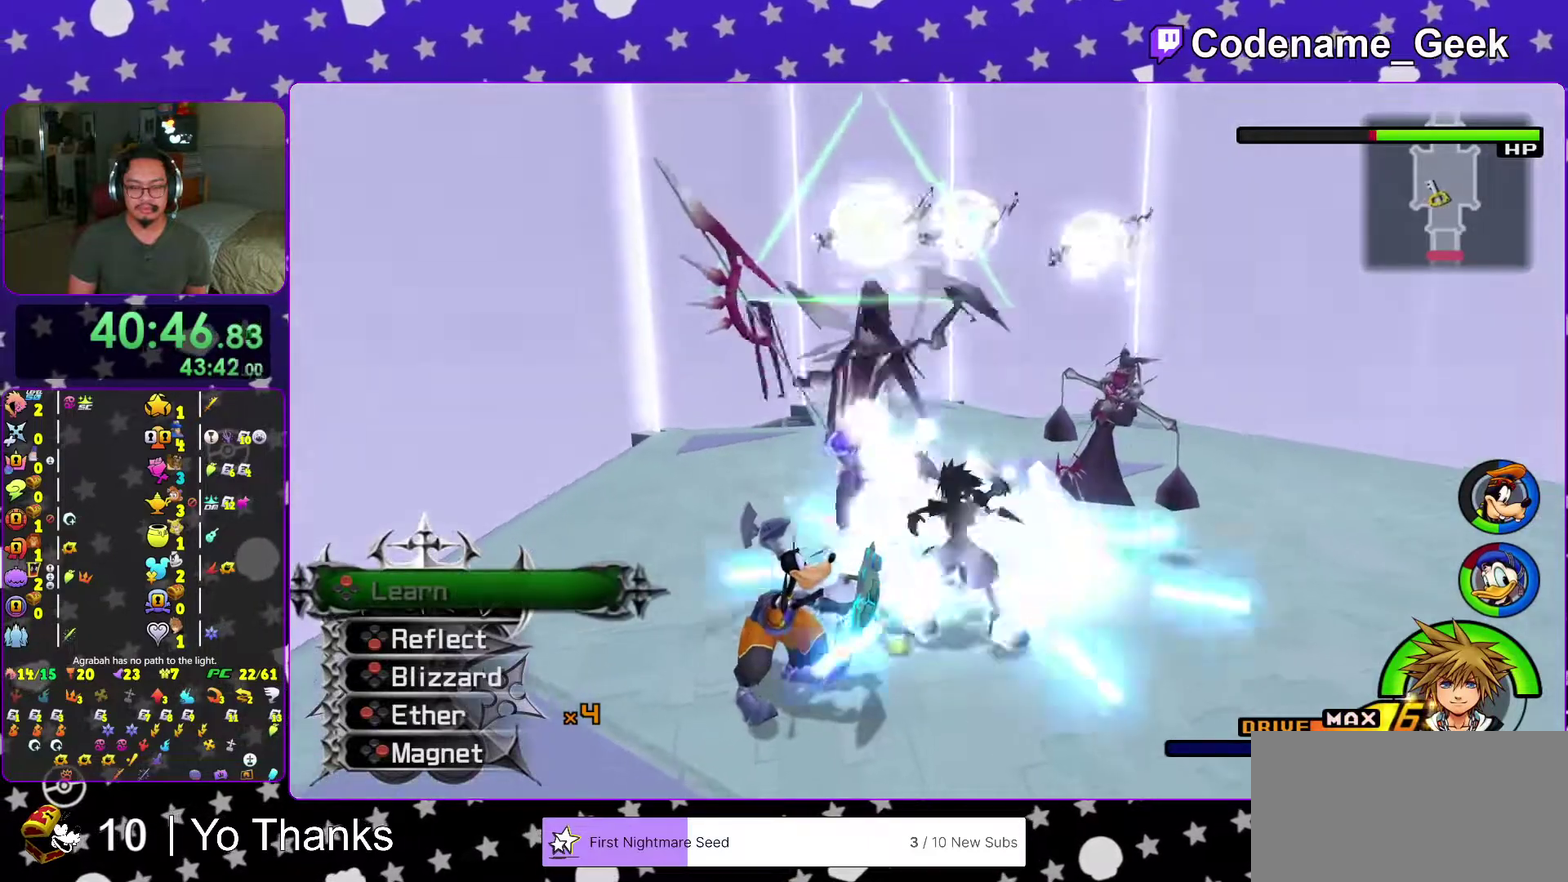
{"dt_ms": 300, "buttons": [], "left_stick": "up", "right_stick": "down", "events": [[283, "right_stick", "down"]]}
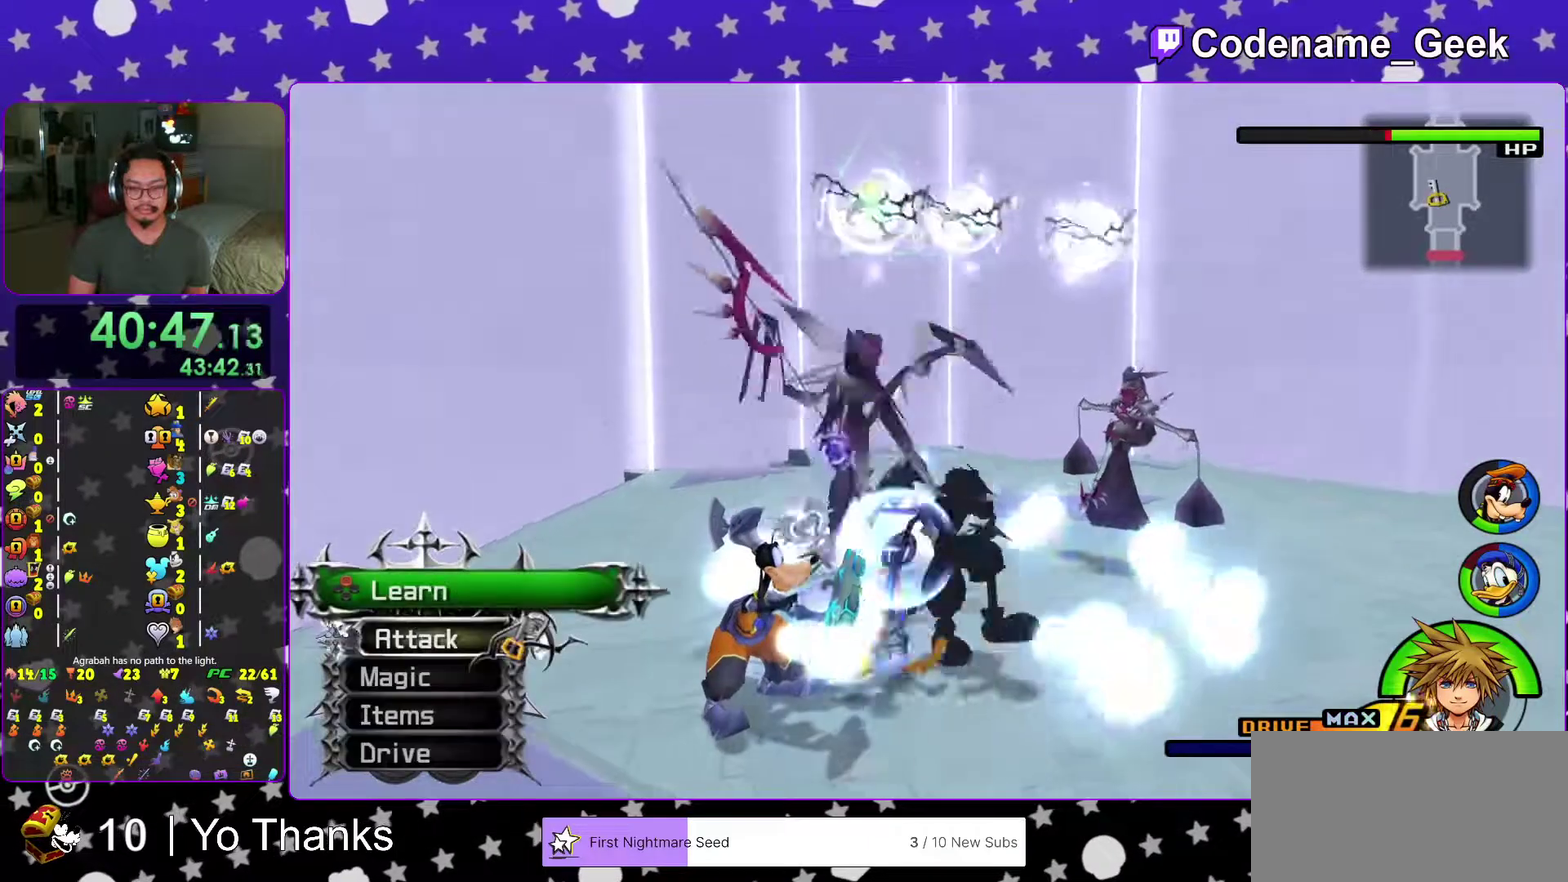
{"dt_ms": 701, "buttons": [], "left_stick": "up-left", "right_stick": "down", "events": [[200, "left_stick", "up-left"], [283, "A", "down"], [417, "A", "up"], [534, "A", "down"], [667, "A", "up"]]}
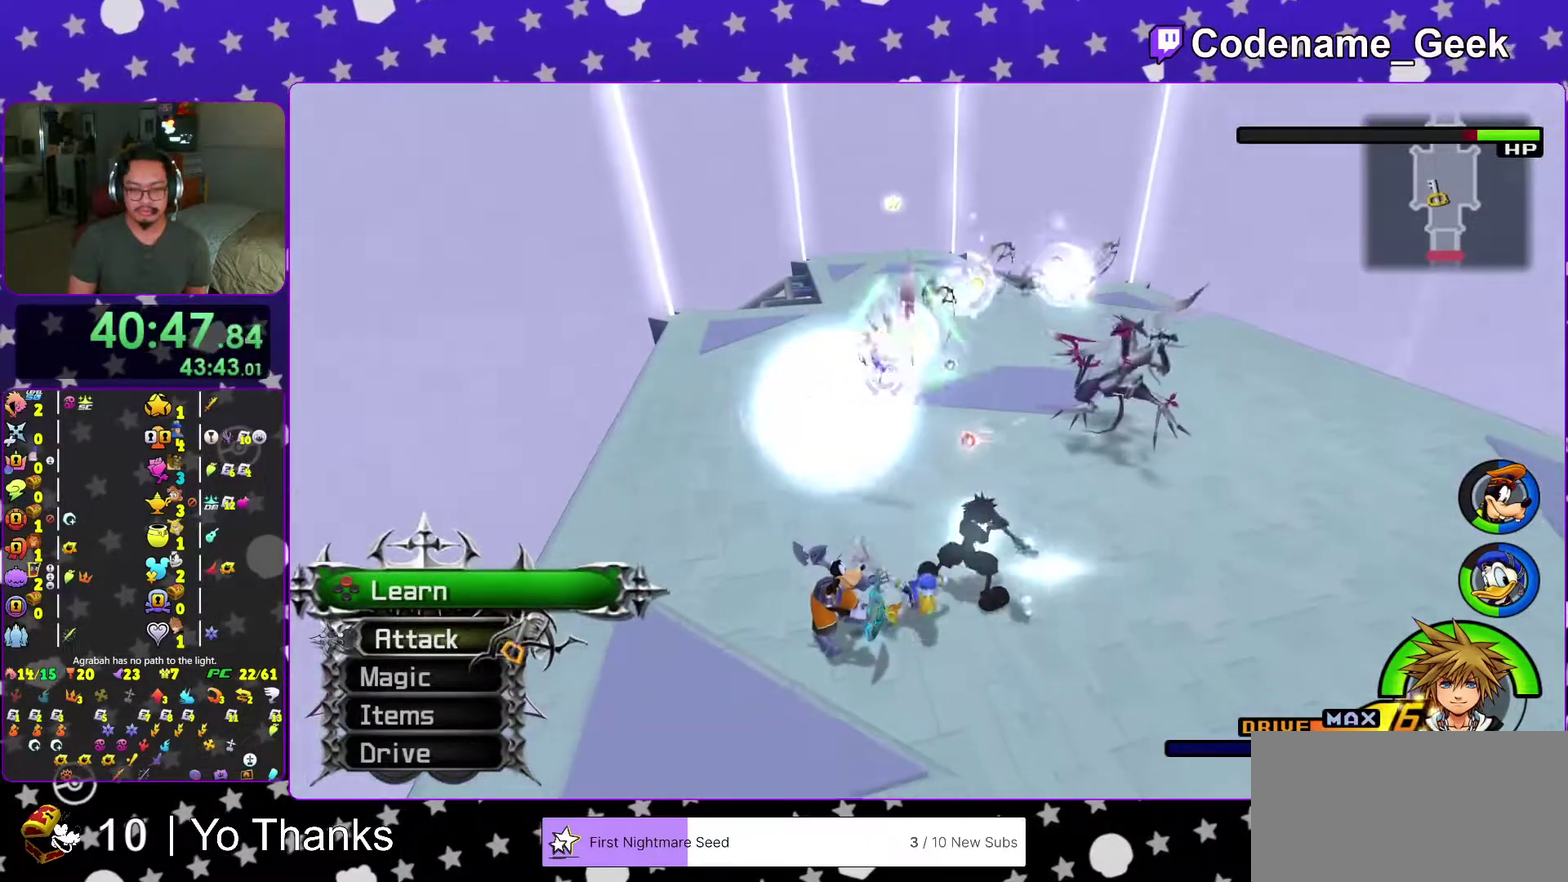
{"dt_ms": 300, "buttons": ["A"], "left_stick": "up-left", "right_stick": "down", "events": [[50, "A", "down"]]}
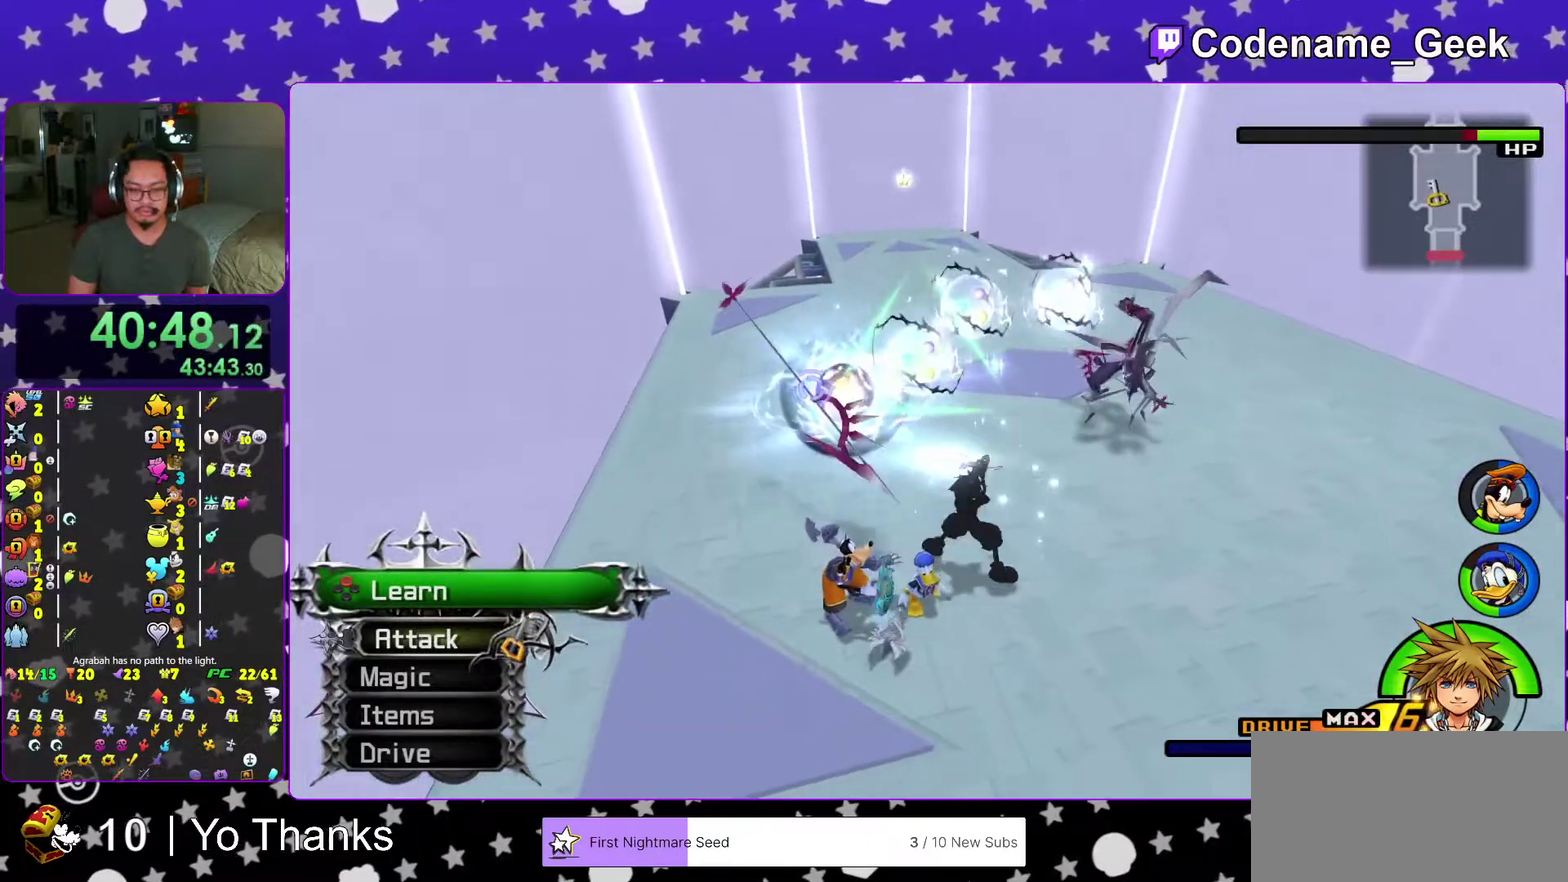
{"dt_ms": 701, "buttons": [], "left_stick": "up-left", "right_stick": "down", "events": [[67, "right_stick", "center"], [167, "right_stick", "down"], [200, "A", "up"], [200, "left_stick", "down-left"], [317, "right_stick", "center"], [367, "left_stick", "up-left"], [367, "right_stick", "down"], [500, "right_stick", "center"], [567, "right_stick", "down"]]}
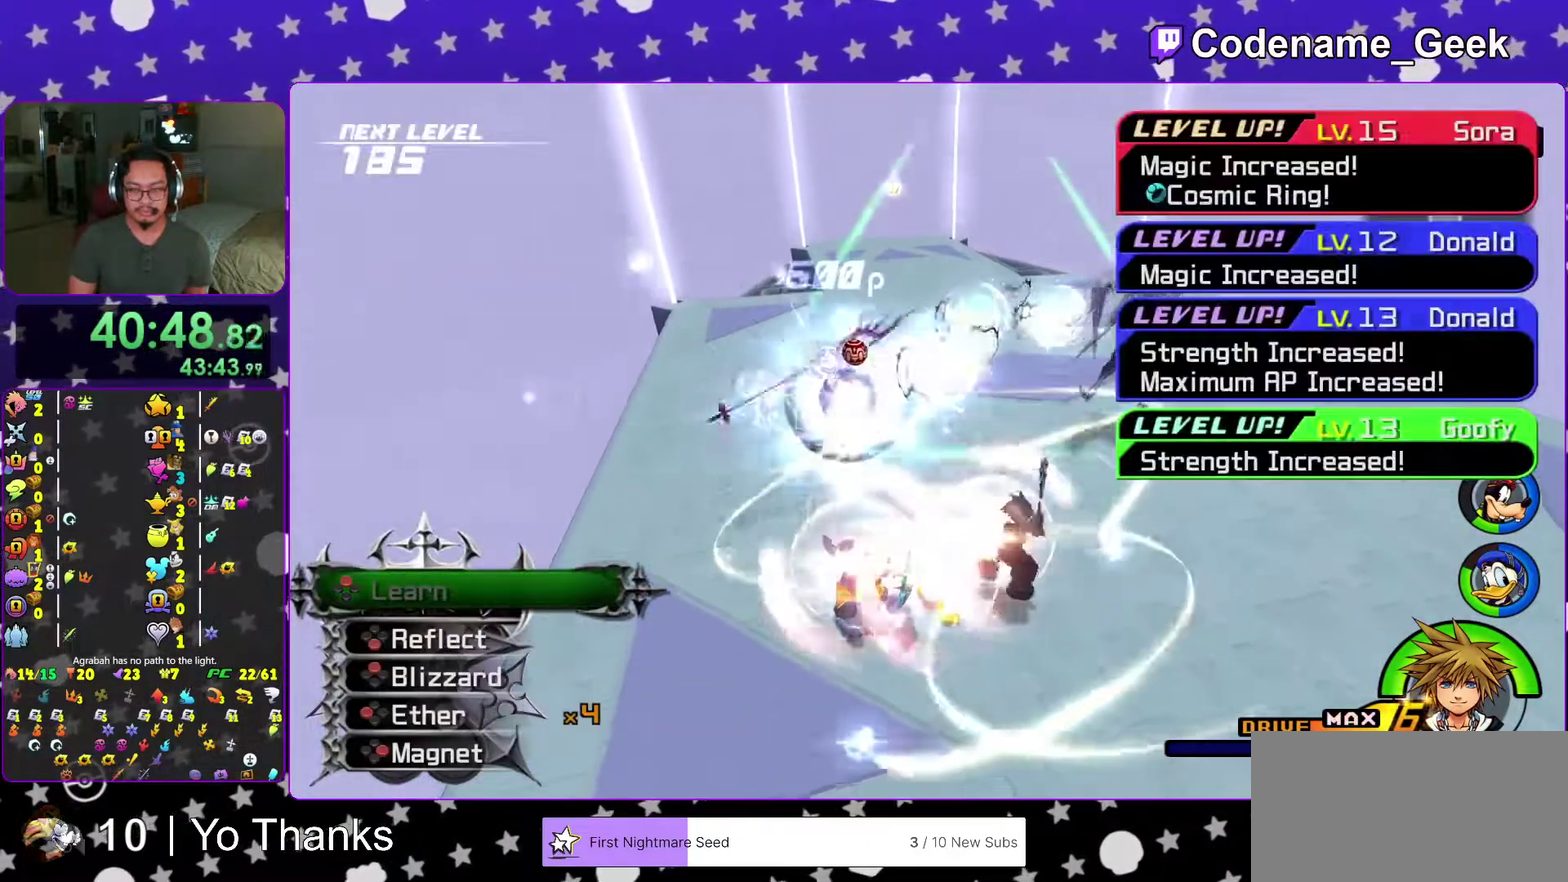
{"dt_ms": 300, "buttons": [], "left_stick": "up-left", "right_stick": "center", "events": [[216, "right_stick", "center"]]}
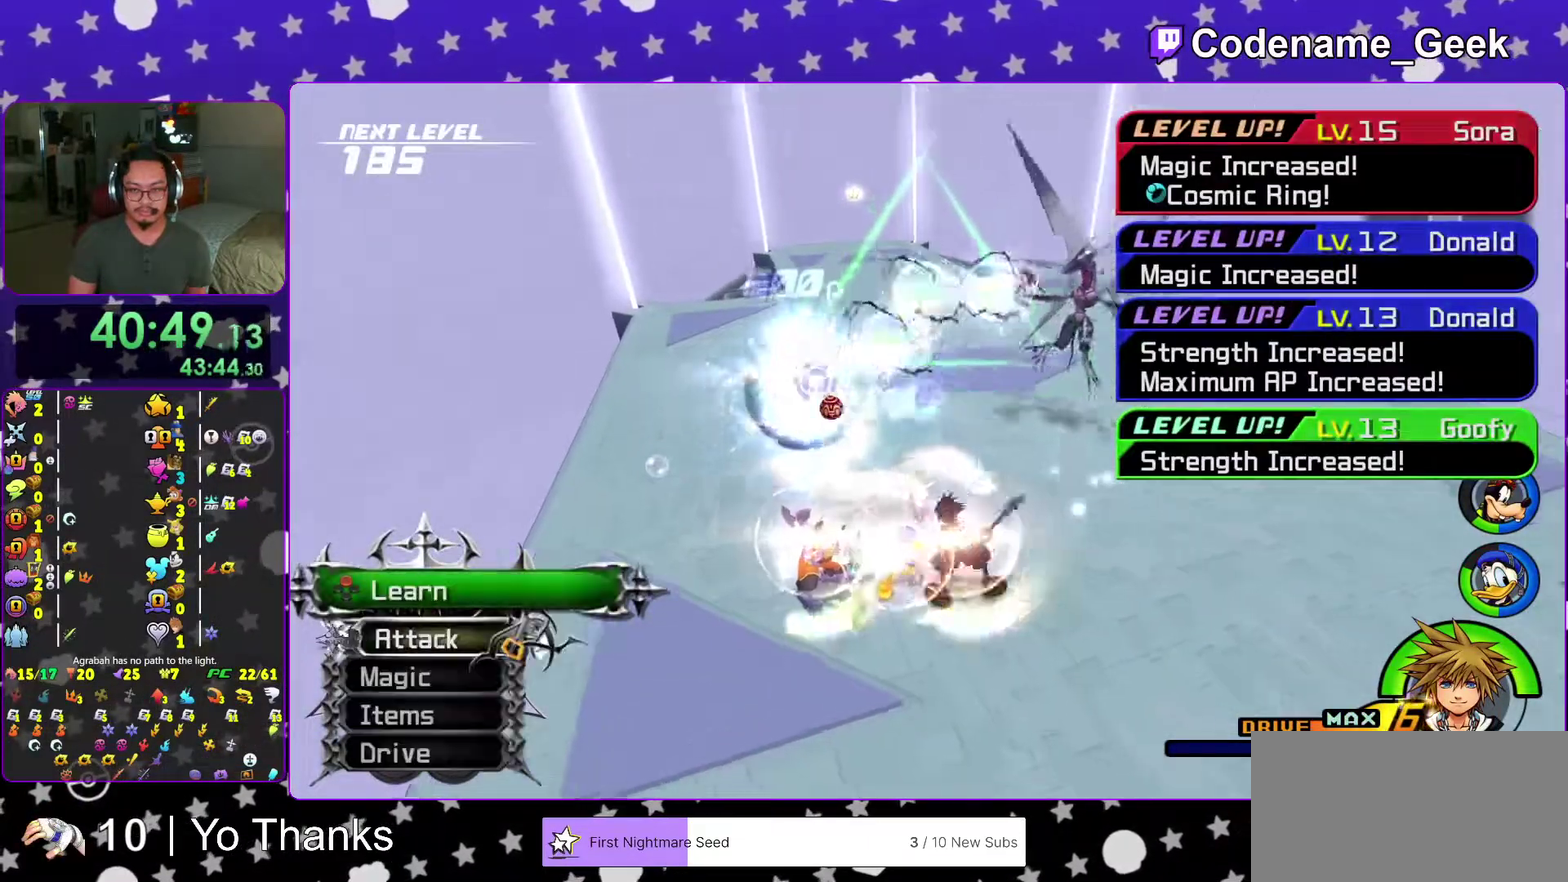
{"dt_ms": 701, "buttons": [], "left_stick": "up-left", "right_stick": "down", "events": [[117, "right_stick", "down-right"], [233, "right_stick", "center"], [367, "right_stick", "down"], [484, "right_stick", "center"], [567, "right_stick", "down"]]}
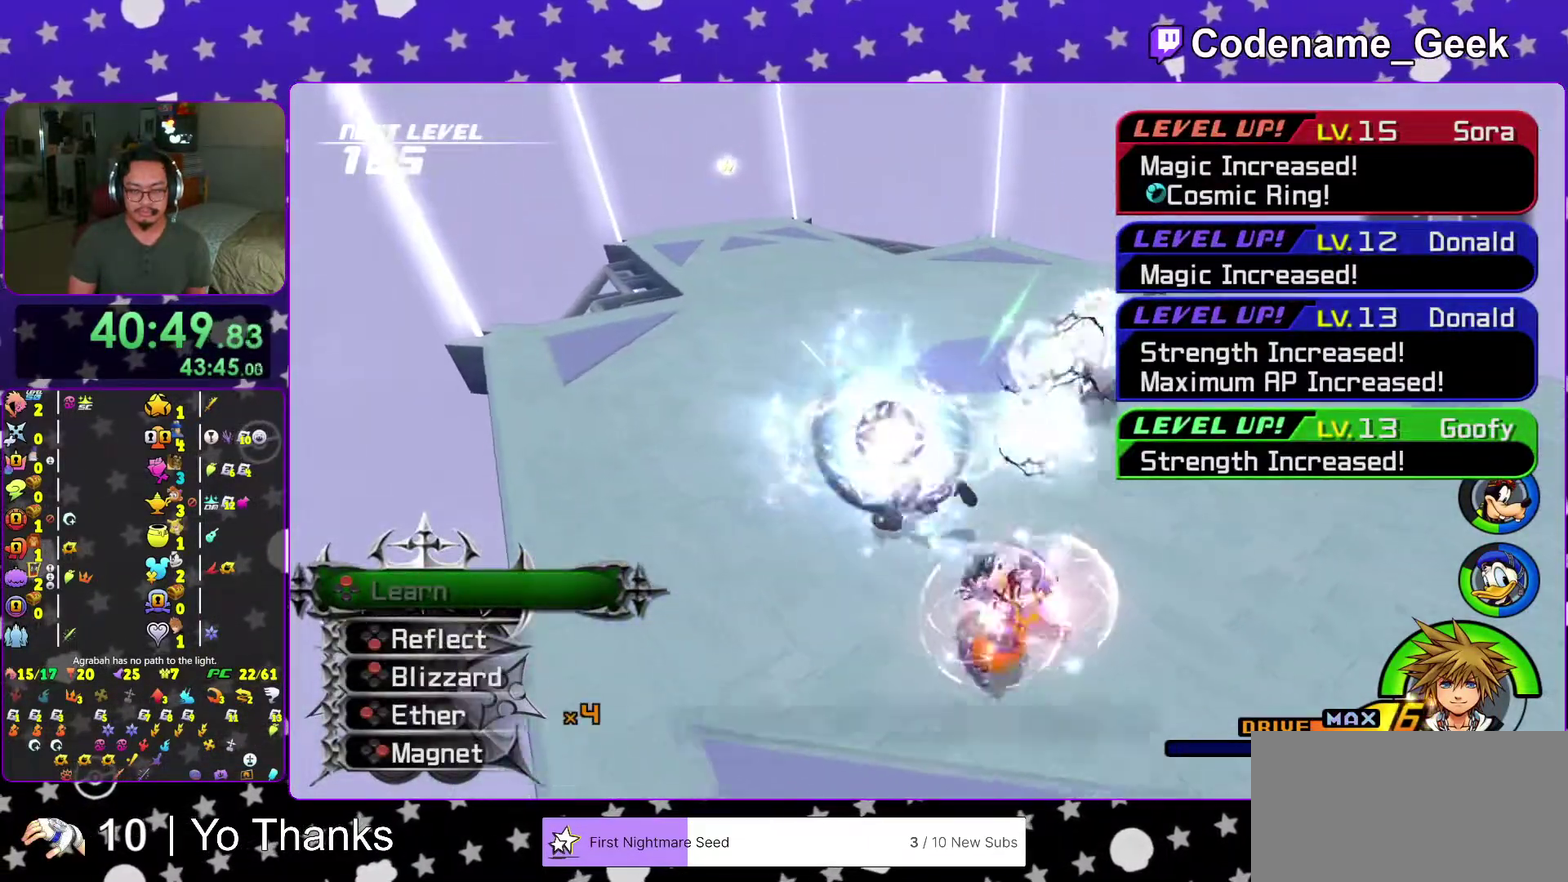
{"dt_ms": 300, "buttons": [], "left_stick": "right", "right_stick": "left", "events": [[16, "left_stick", "left"], [100, "left_stick", "down"], [150, "left_stick", "down-right"], [150, "right_stick", "down-left"], [250, "left_stick", "right"], [250, "right_stick", "left"]]}
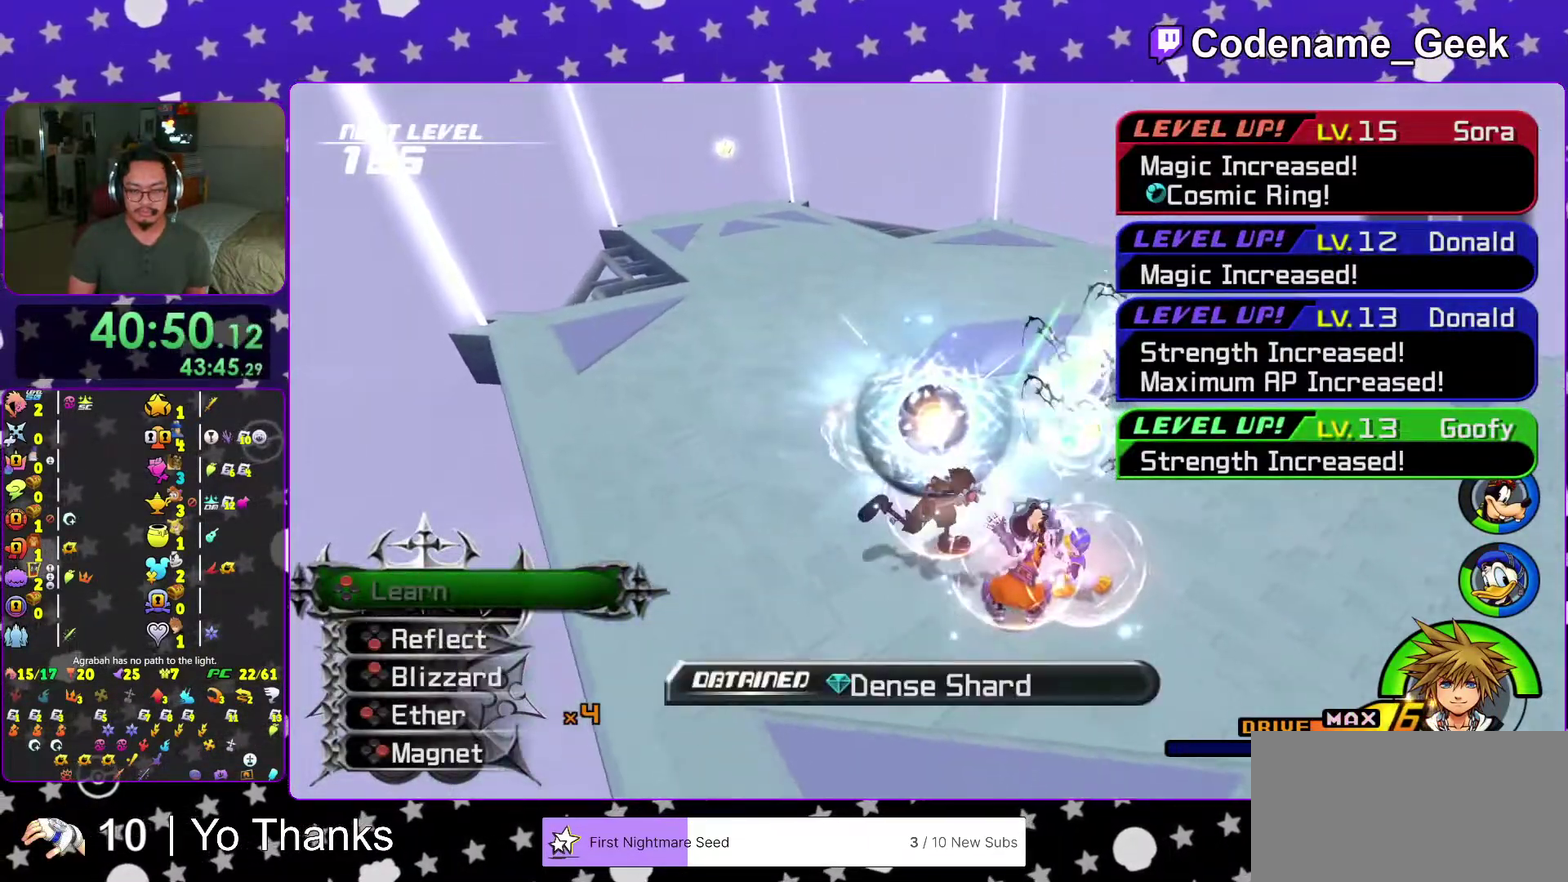
{"dt_ms": 901, "buttons": [], "left_stick": "center", "right_stick": "center"}
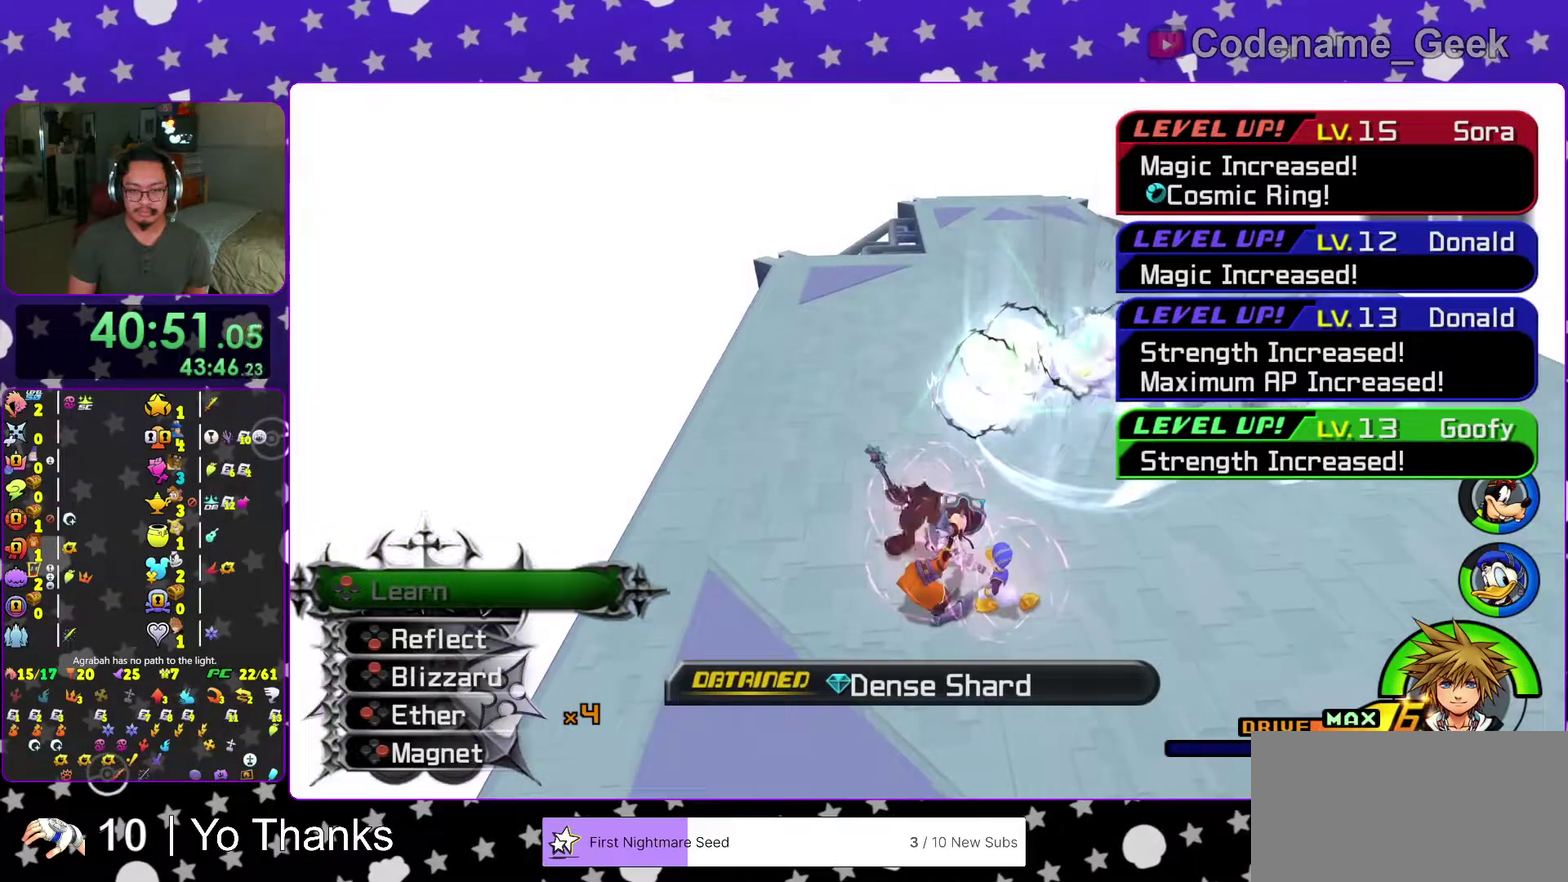
{"dt_ms": 300, "buttons": ["B"], "left_stick": "center", "right_stick": "center"}
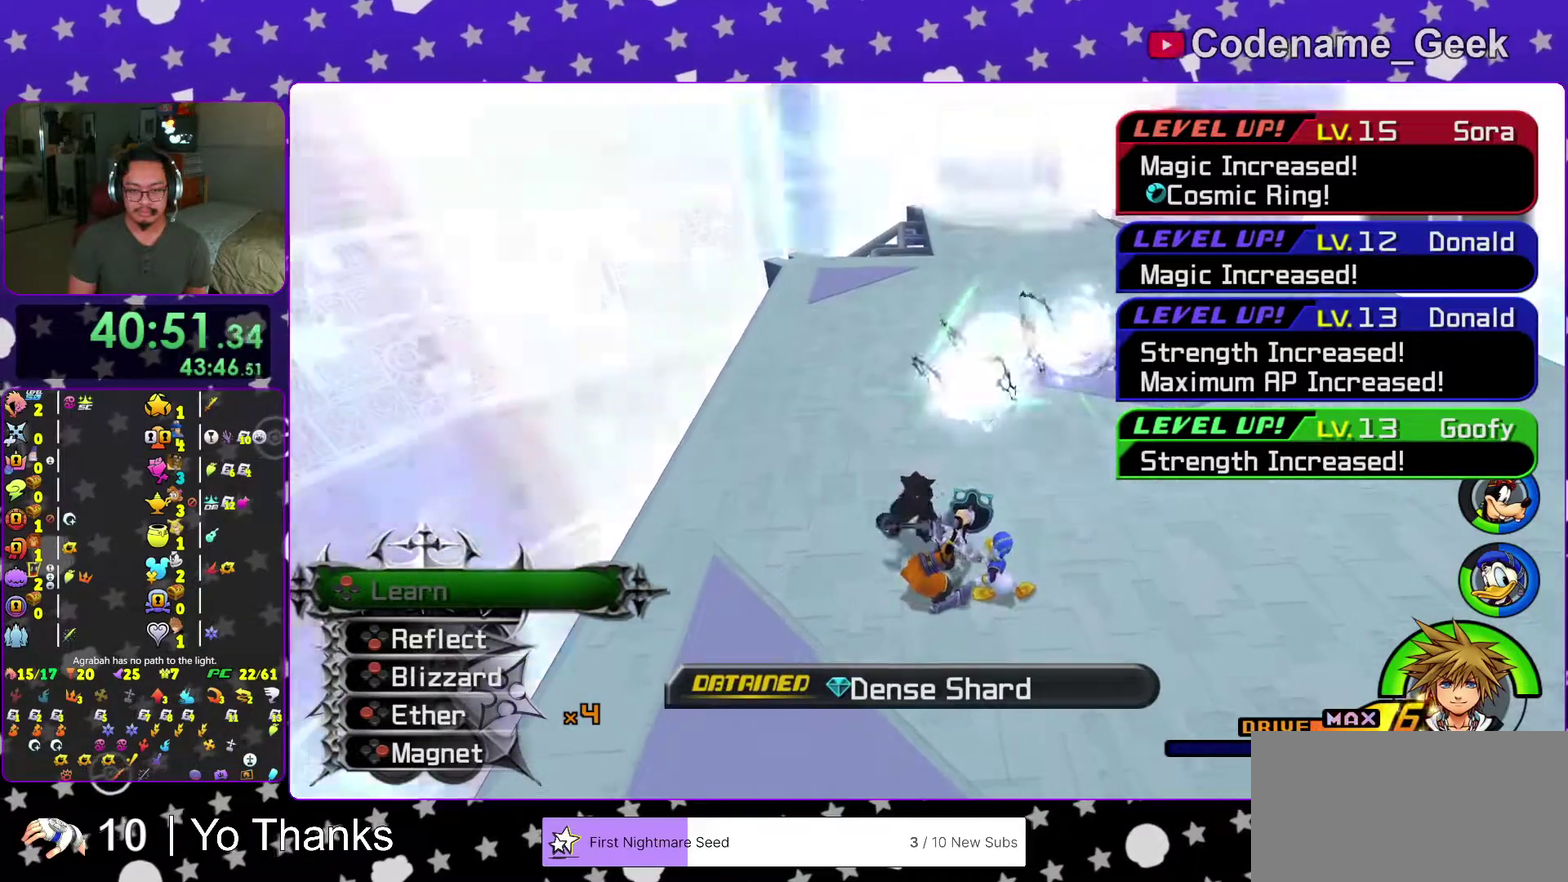
{"dt_ms": 501, "buttons": ["B"], "left_stick": "center", "right_stick": "center"}
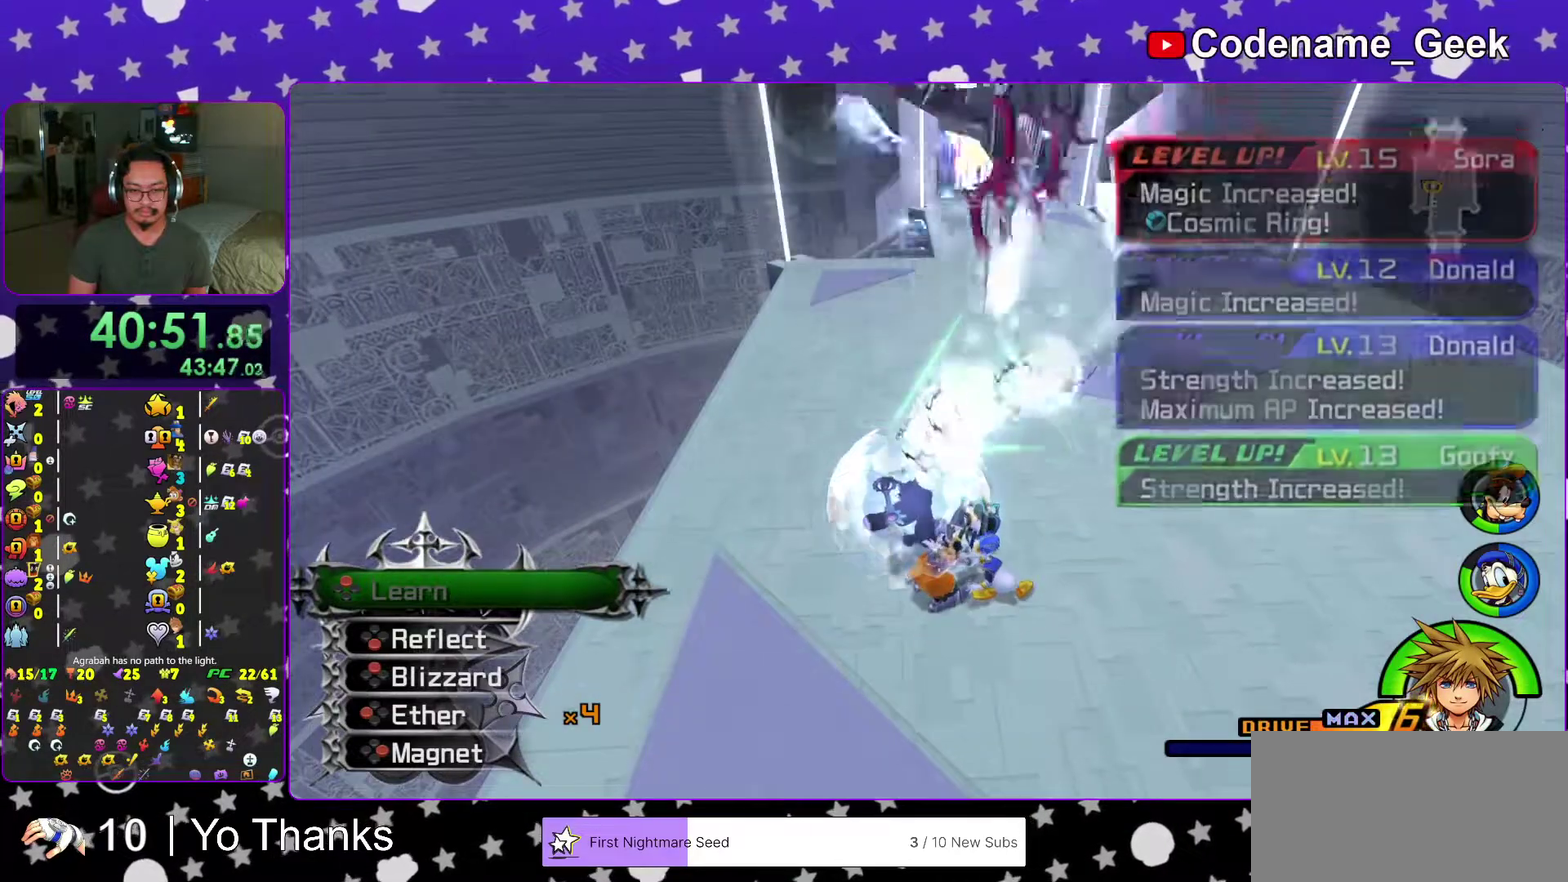
{"dt_ms": 300, "buttons": [], "left_stick": "center", "right_stick": "center", "events": [[33, "B", "up"], [150, "A", "down"], [250, "A", "up"]]}
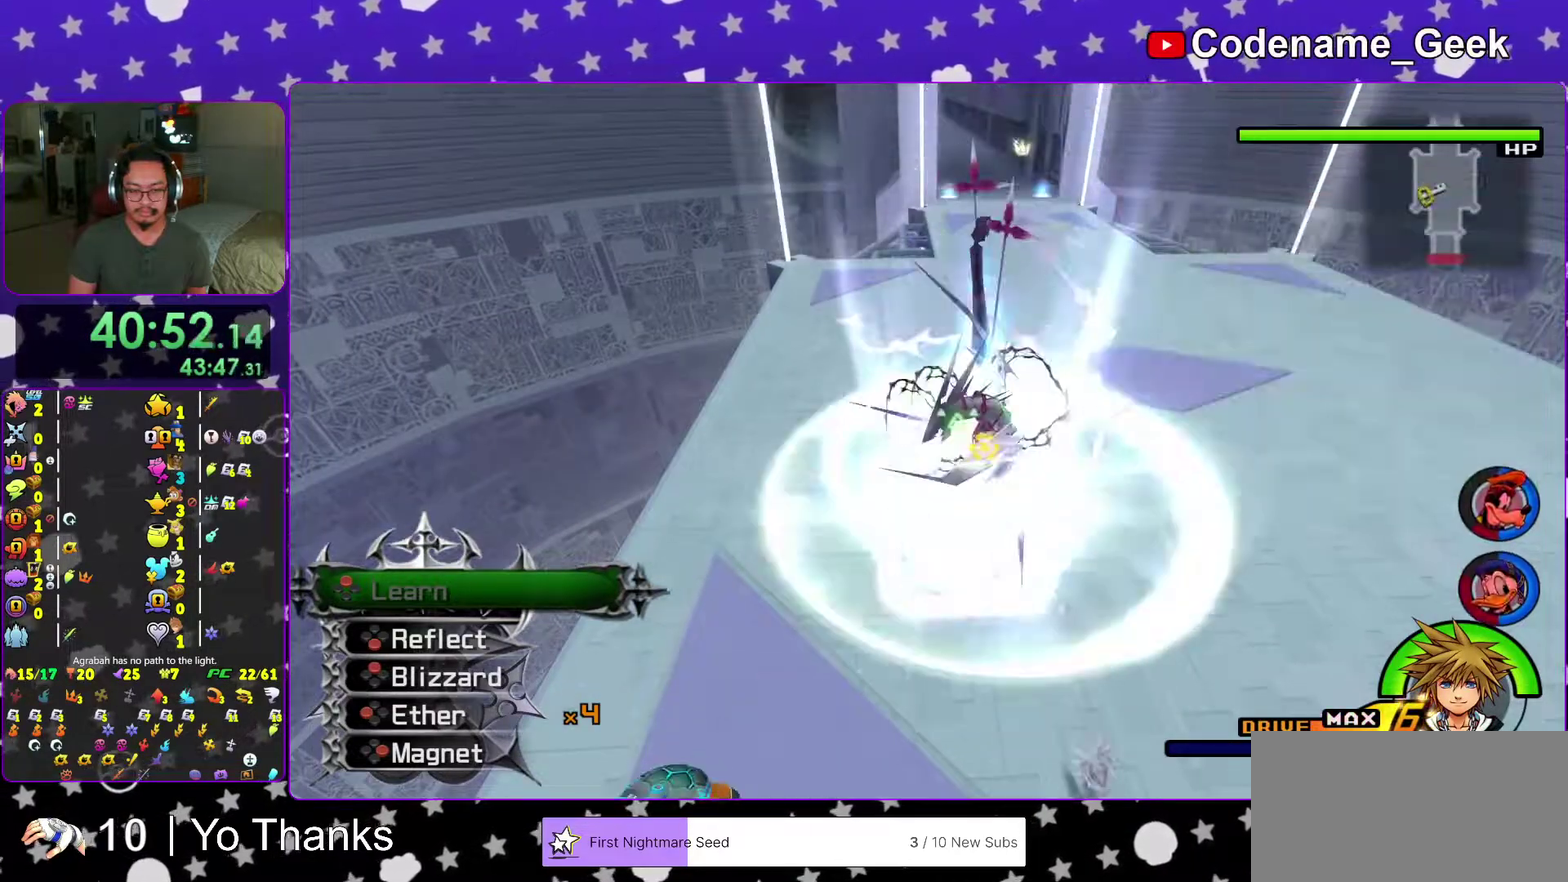
{"dt_ms": 701, "buttons": ["A"], "left_stick": "center", "right_stick": "center", "events": [[50, "A", "down"], [133, "A", "up"], [233, "A", "down"], [250, "X", "down"], [367, "A", "up"], [367, "X", "up"], [467, "A", "down"], [567, "A", "up"], [634, "A", "down"]]}
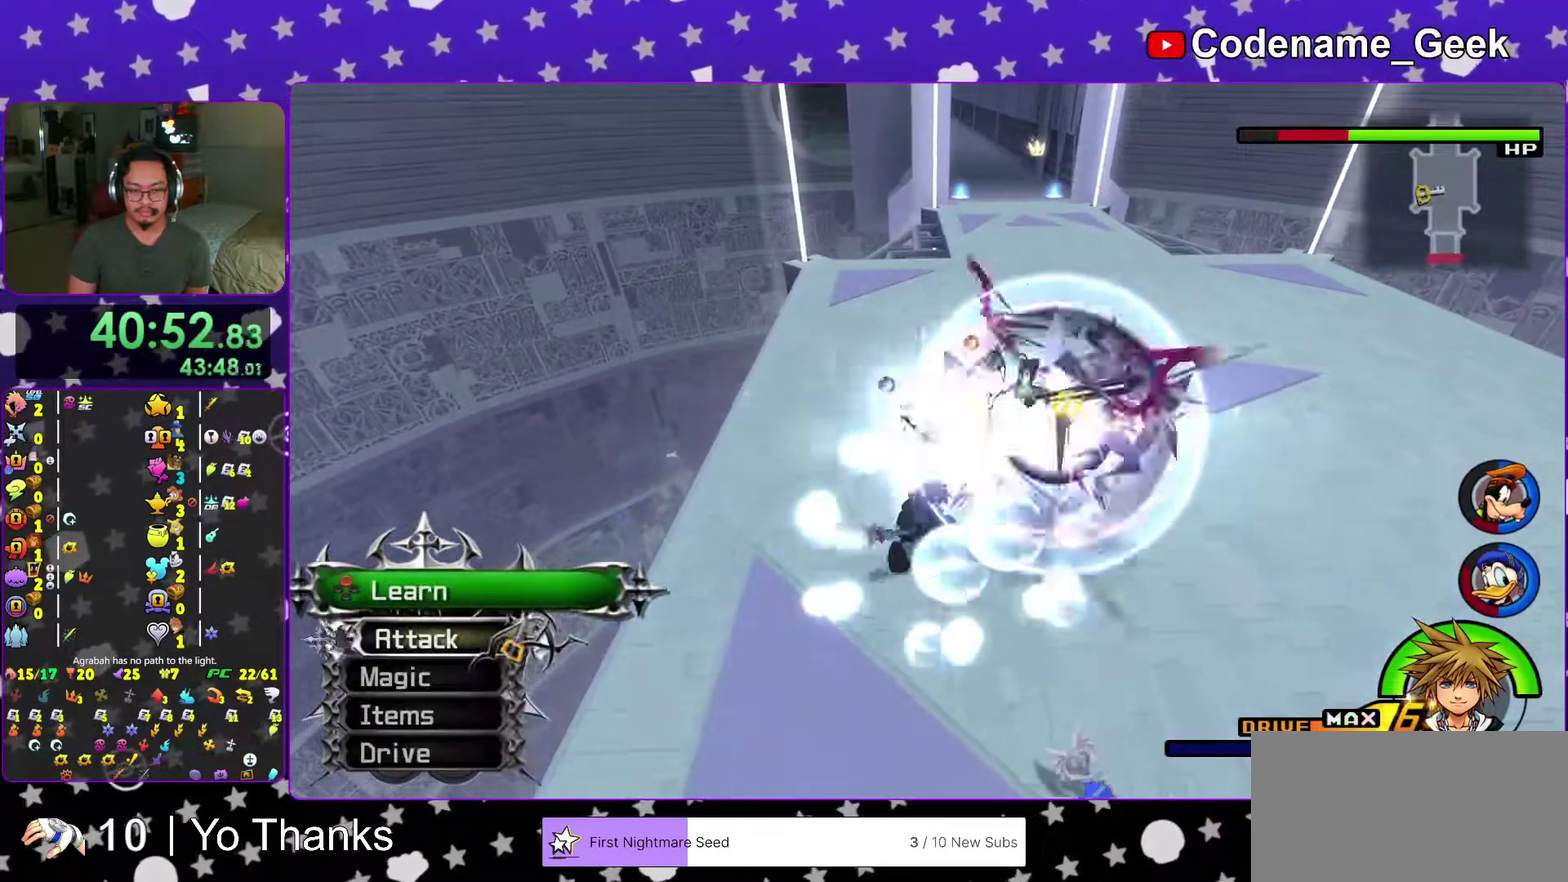
{"dt_ms": 300, "buttons": [], "left_stick": "center", "right_stick": "center"}
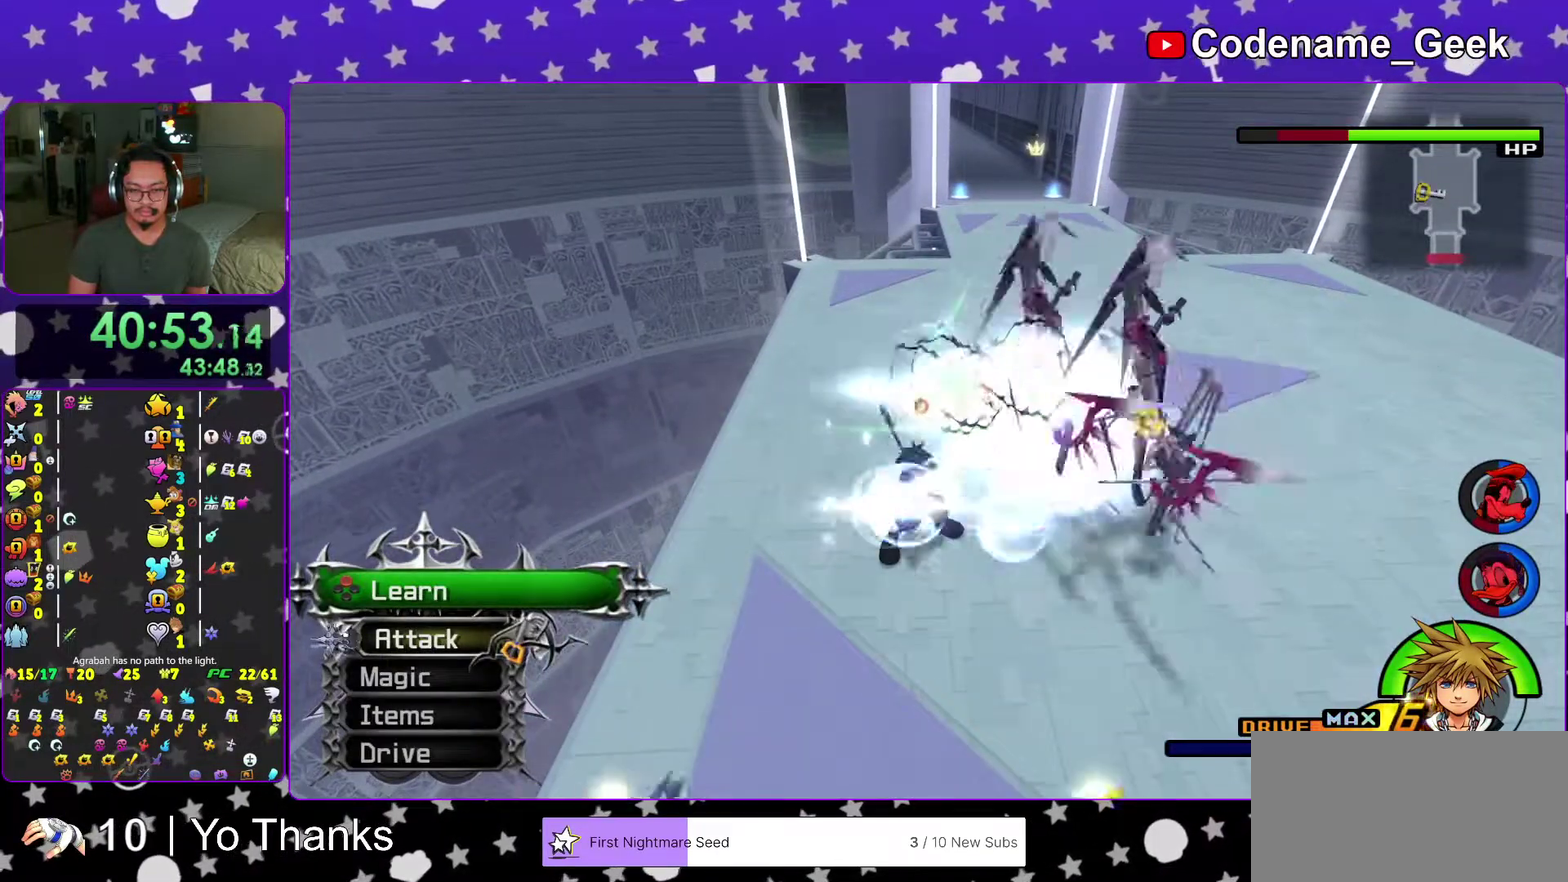
{"dt_ms": 701, "buttons": ["A"], "left_stick": "right", "right_stick": "center"}
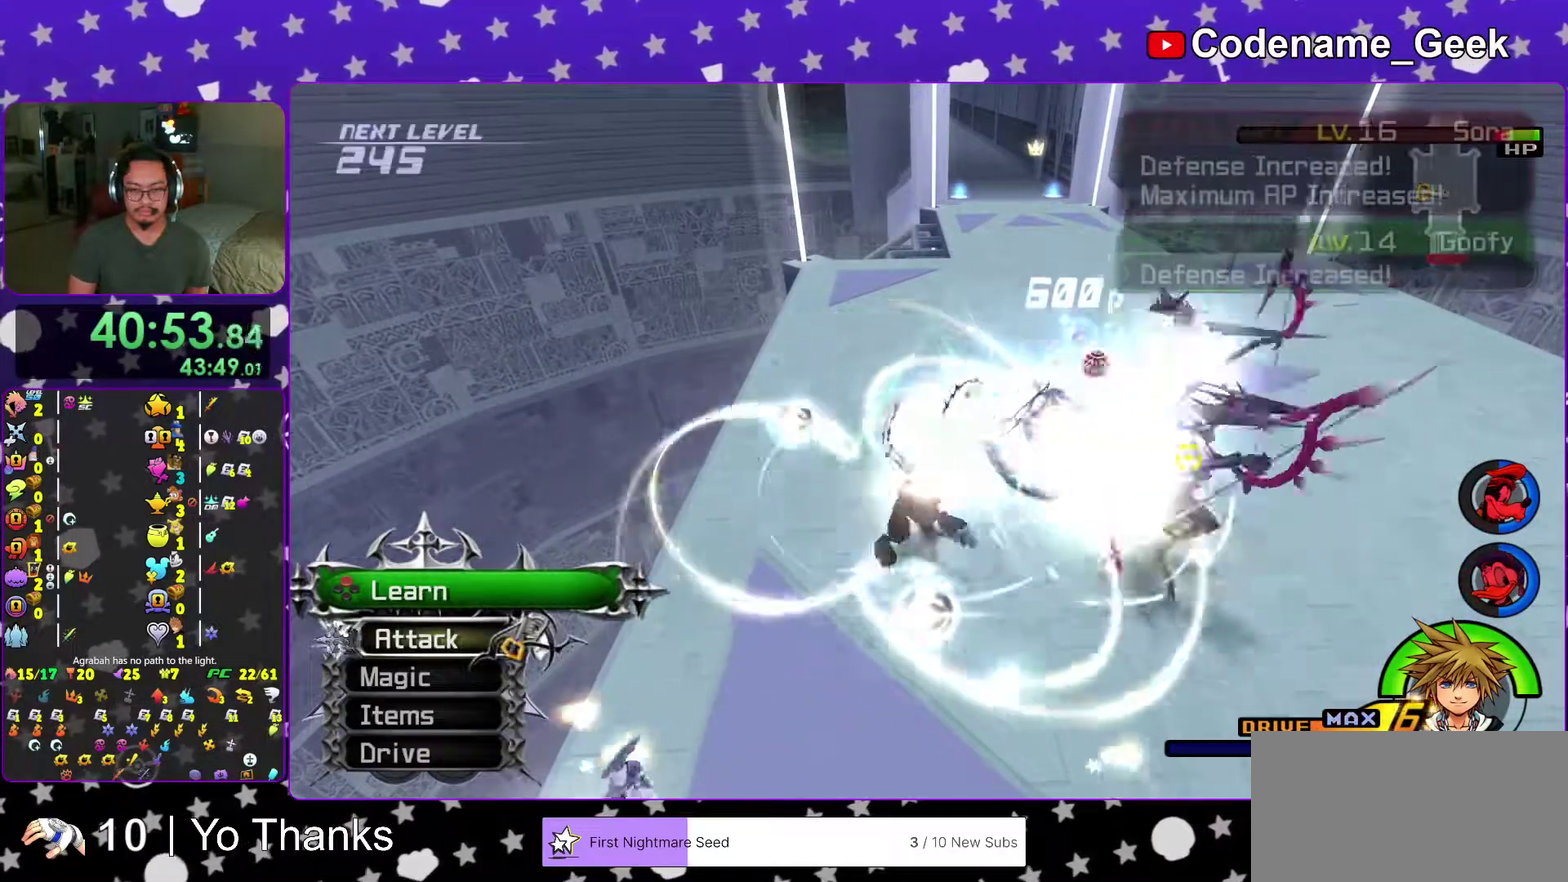
{"dt_ms": 300, "buttons": [], "left_stick": "right", "right_stick": "right"}
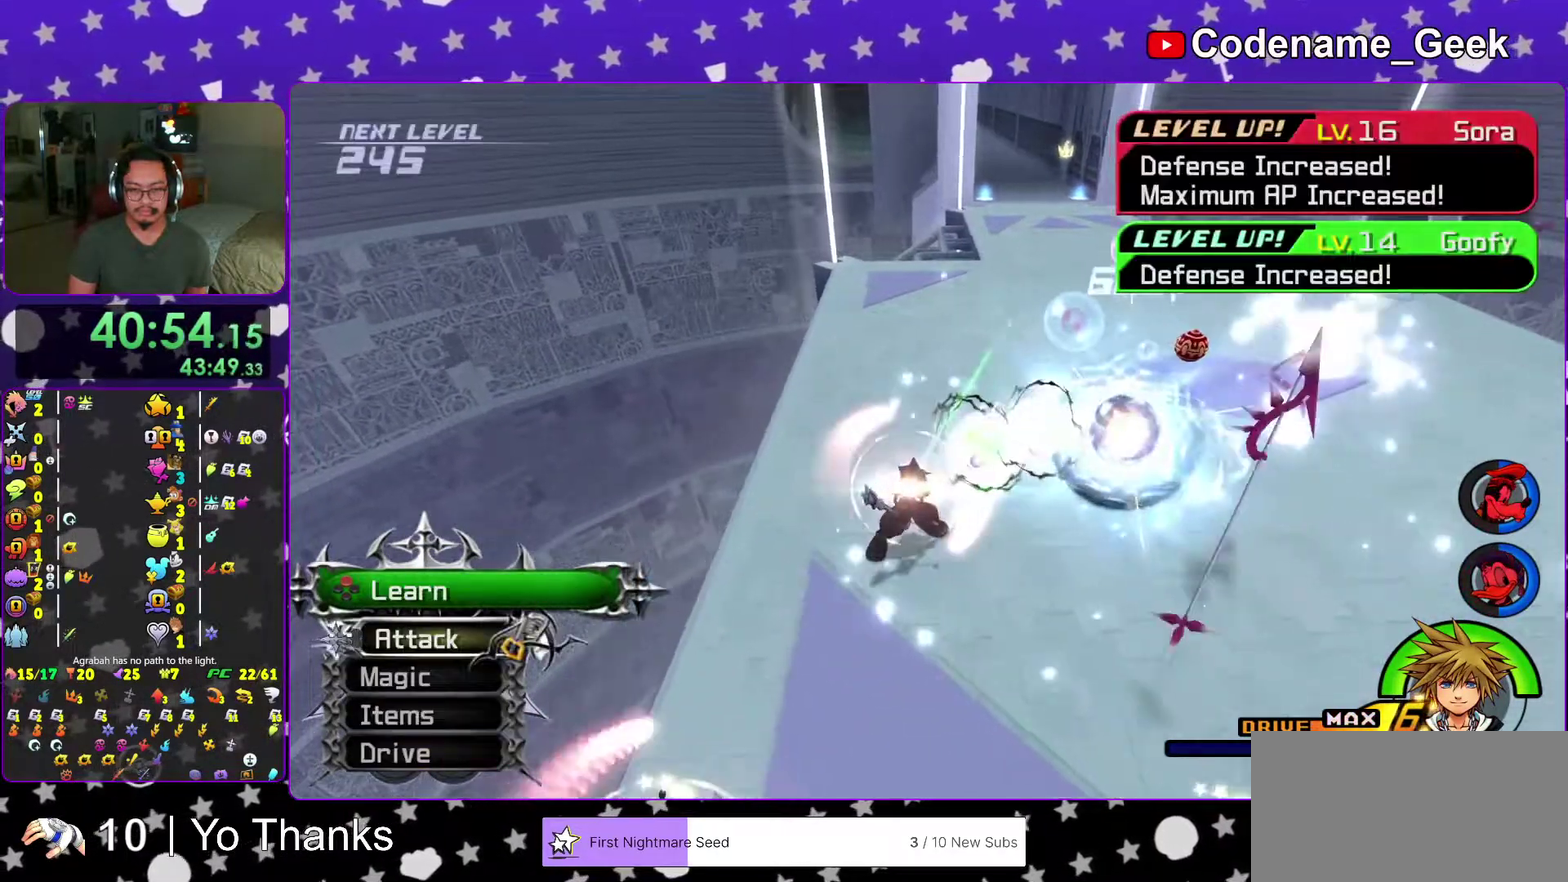
{"dt_ms": 701, "buttons": [], "left_stick": "center", "right_stick": "center"}
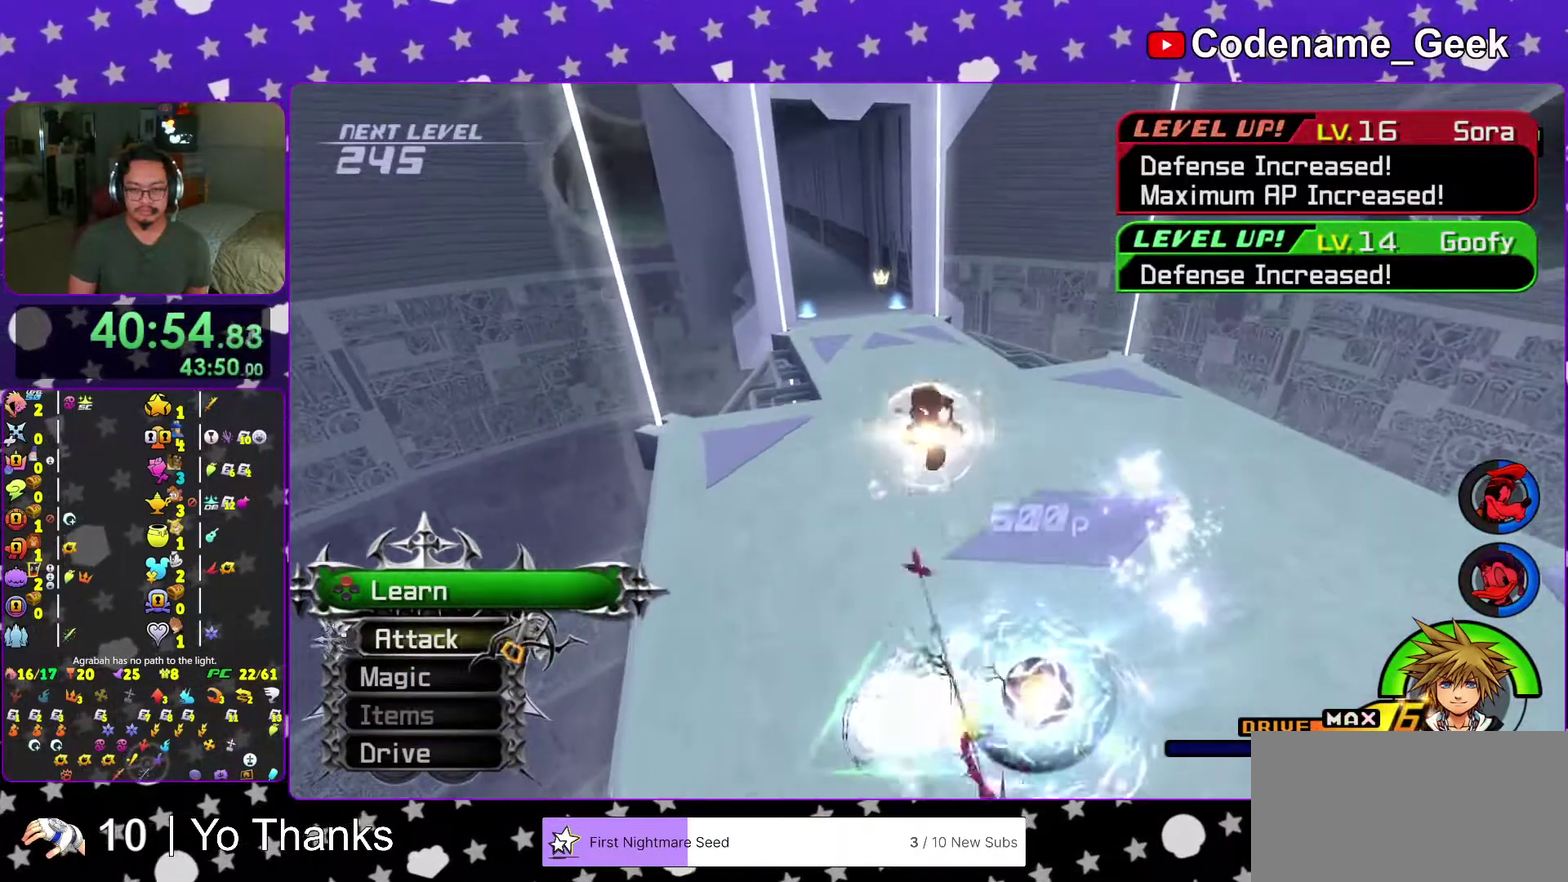
{"dt_ms": 300, "buttons": ["Y"], "left_stick": "down", "right_stick": "center"}
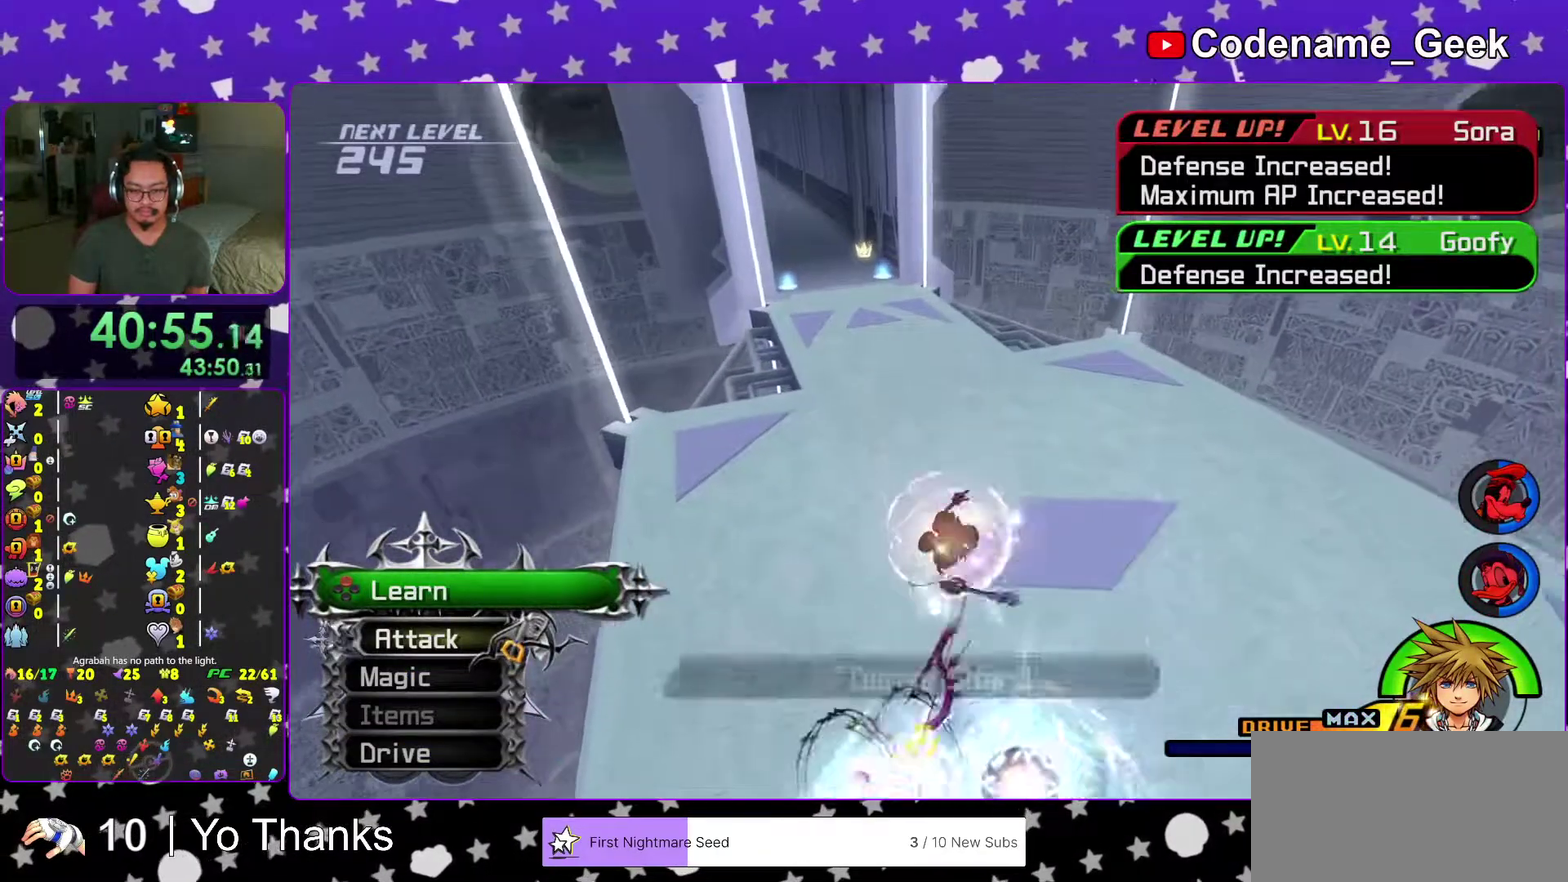
{"dt_ms": 901, "buttons": ["A"], "left_stick": "up", "right_stick": "center"}
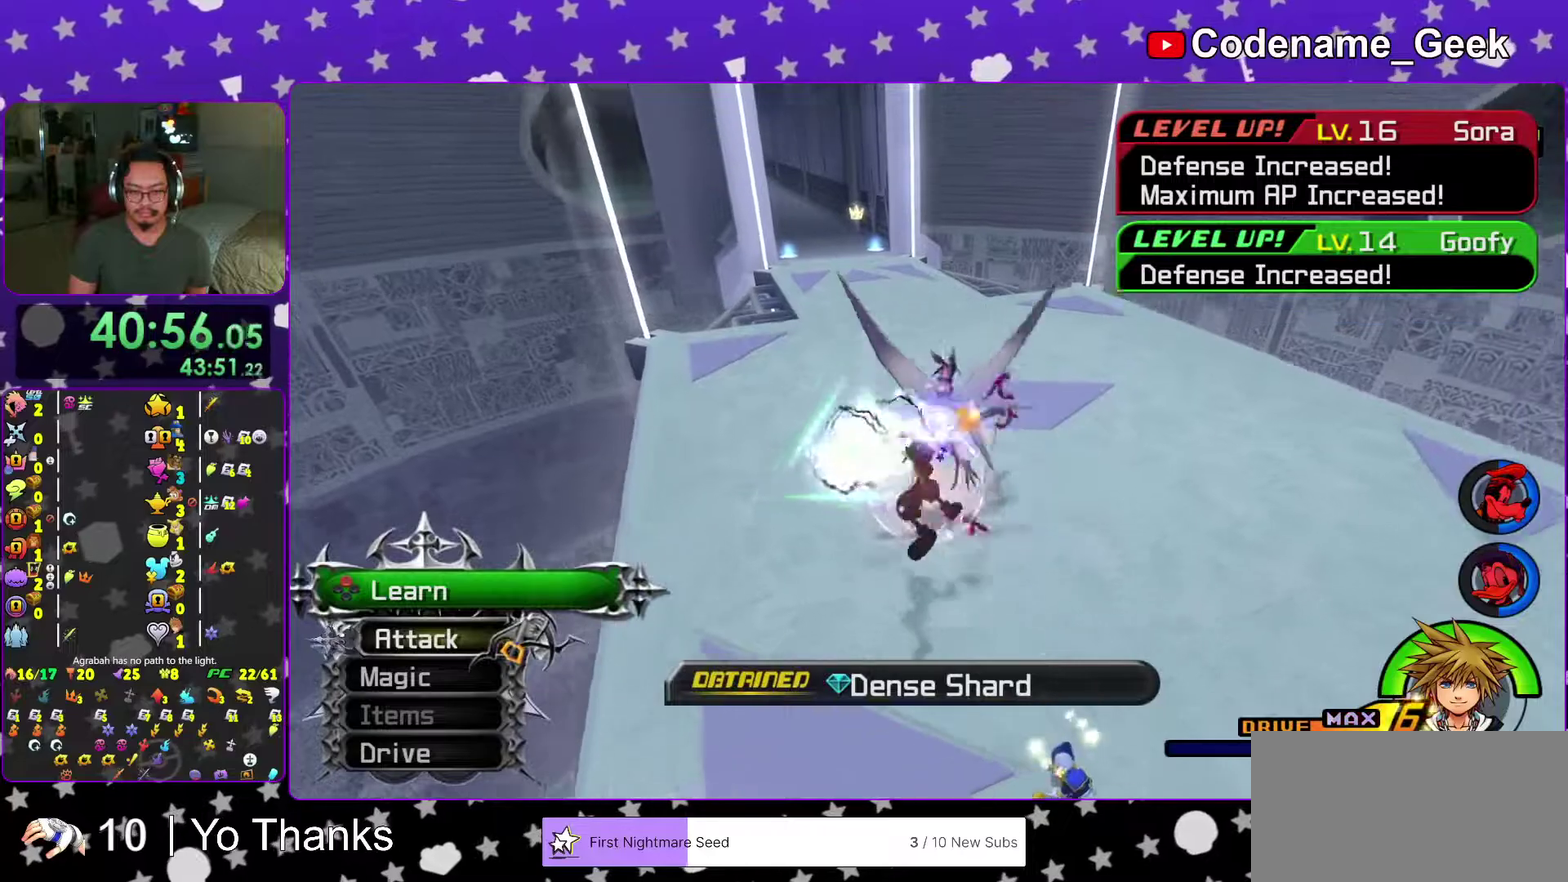
{"dt_ms": 300, "buttons": [], "left_stick": "up", "right_stick": "center"}
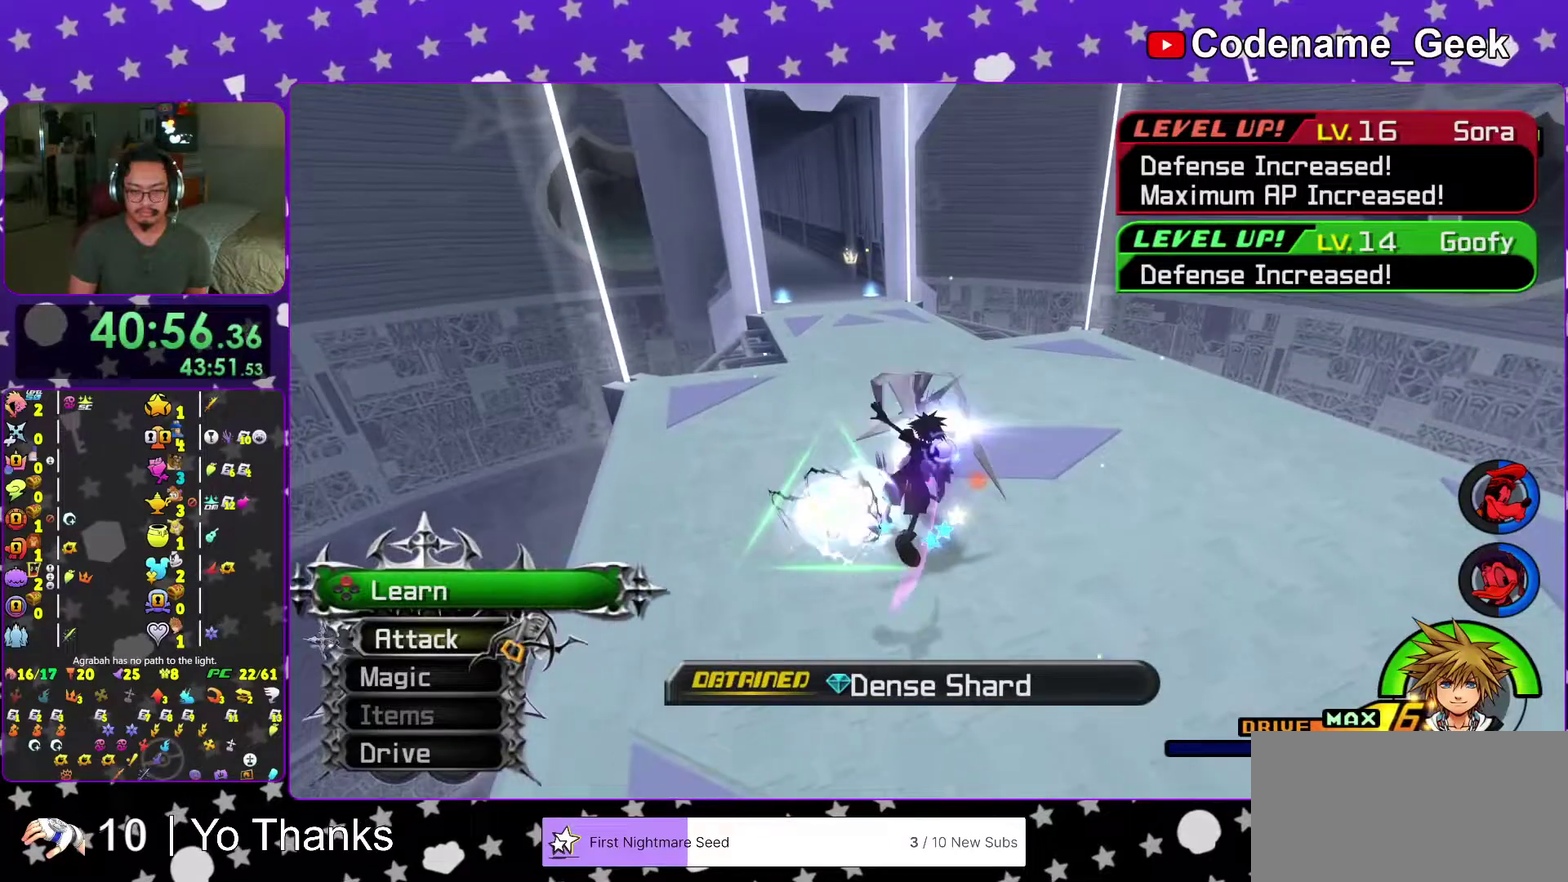
{"dt_ms": 701, "buttons": [], "left_stick": "up", "right_stick": "center"}